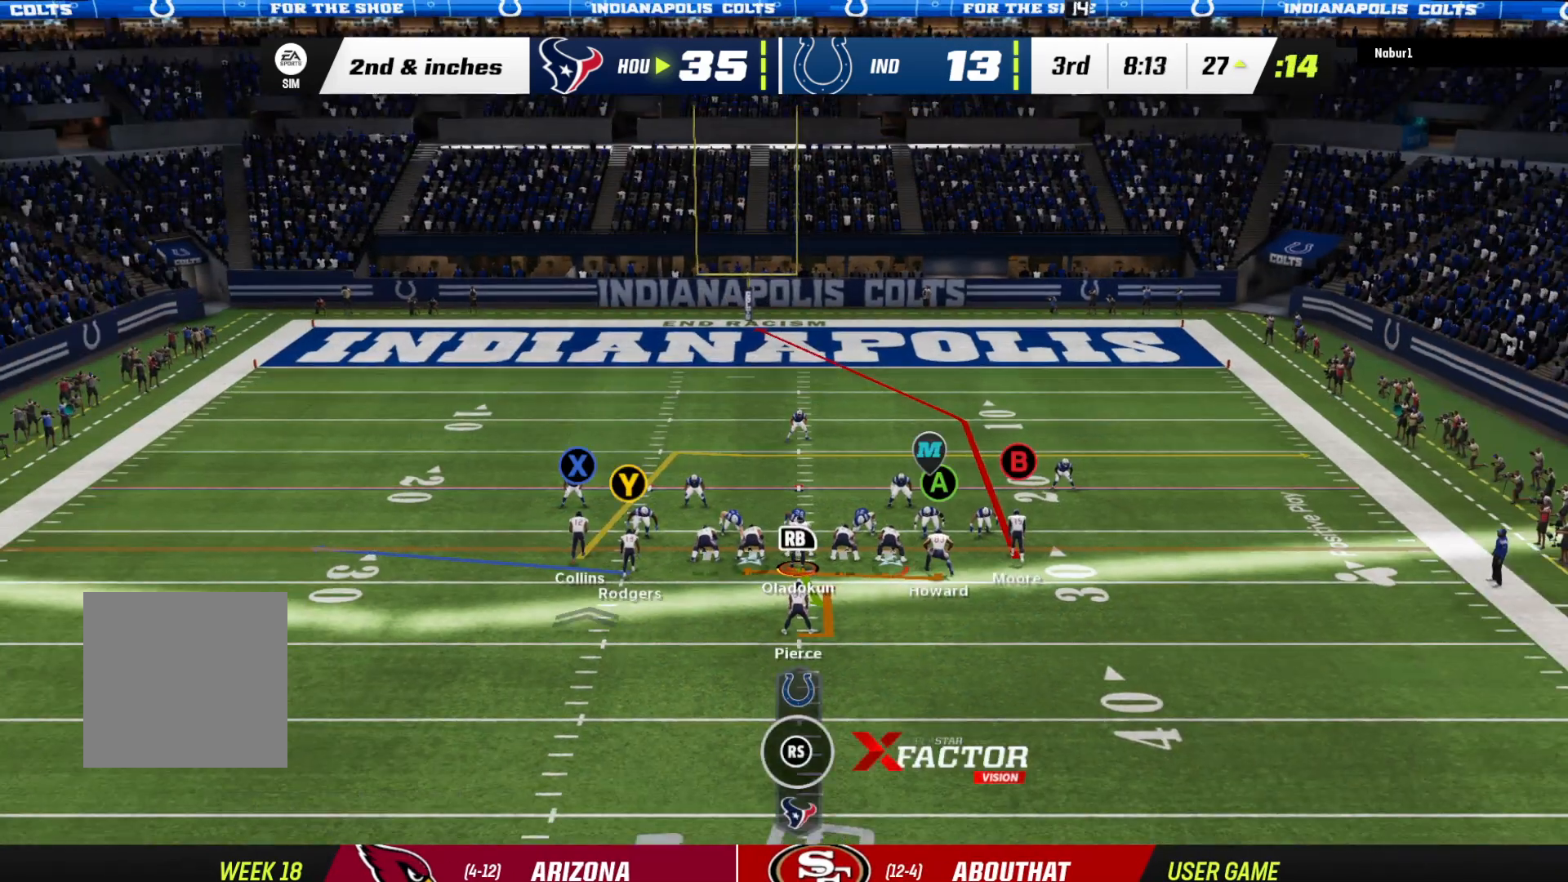
Gameplay with a controller (Xbox layout); each line is a JSON object with the inputs held at the frame after it. "events" lists button and stick changes between this image and that frame as [ms after this image, input, new state], when the widget could be followed in between.
{"buttons": ["R2"], "left_stick": "down", "right_stick": "center", "events": []}
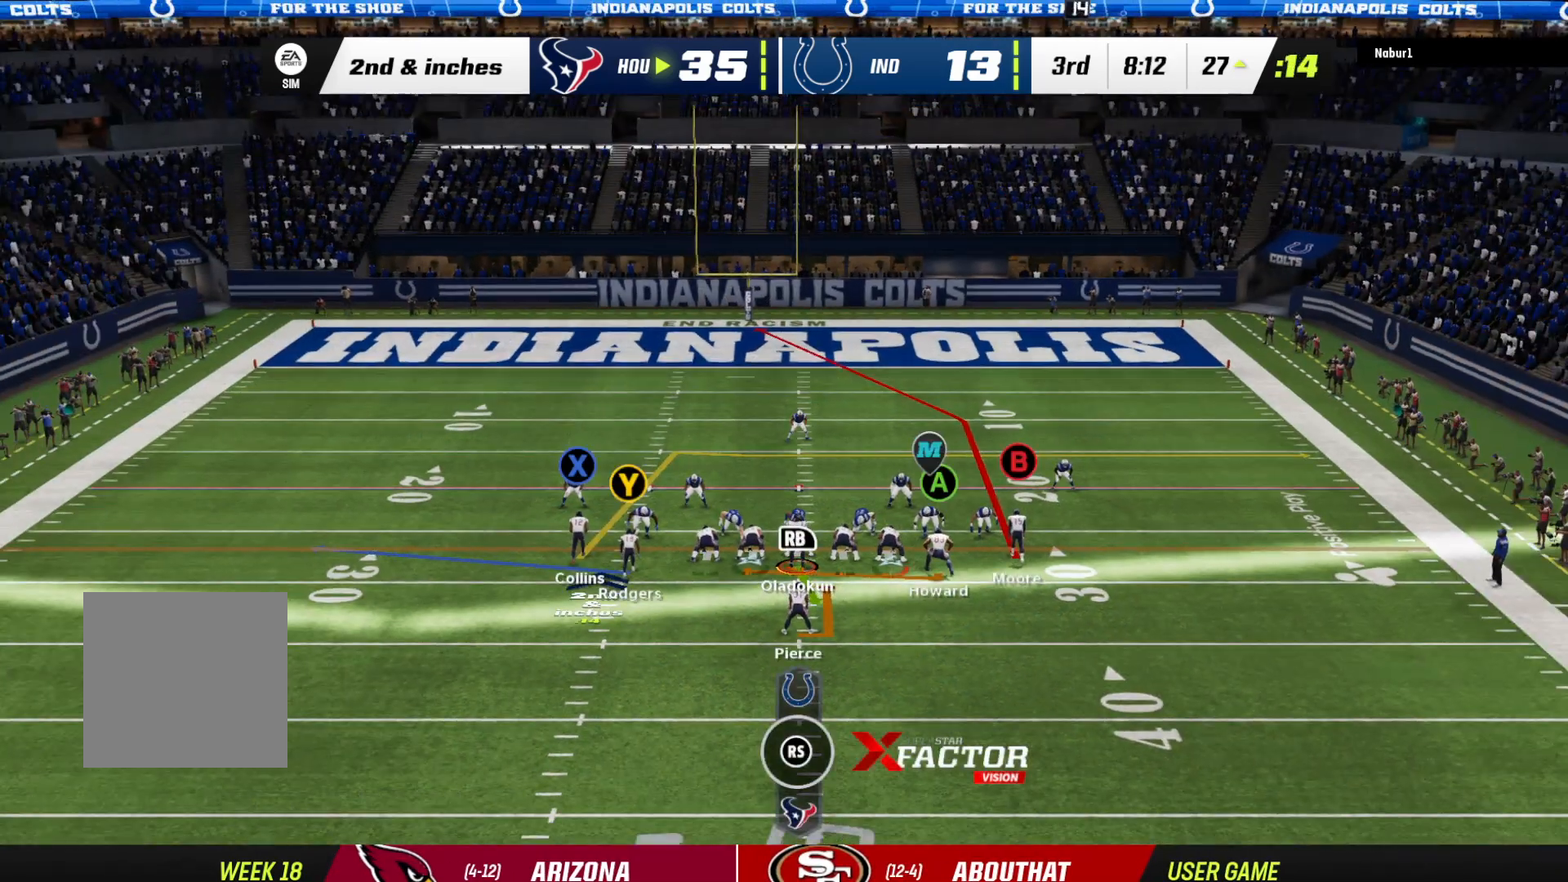
{"buttons": ["R2"], "left_stick": "down", "right_stick": "center", "events": []}
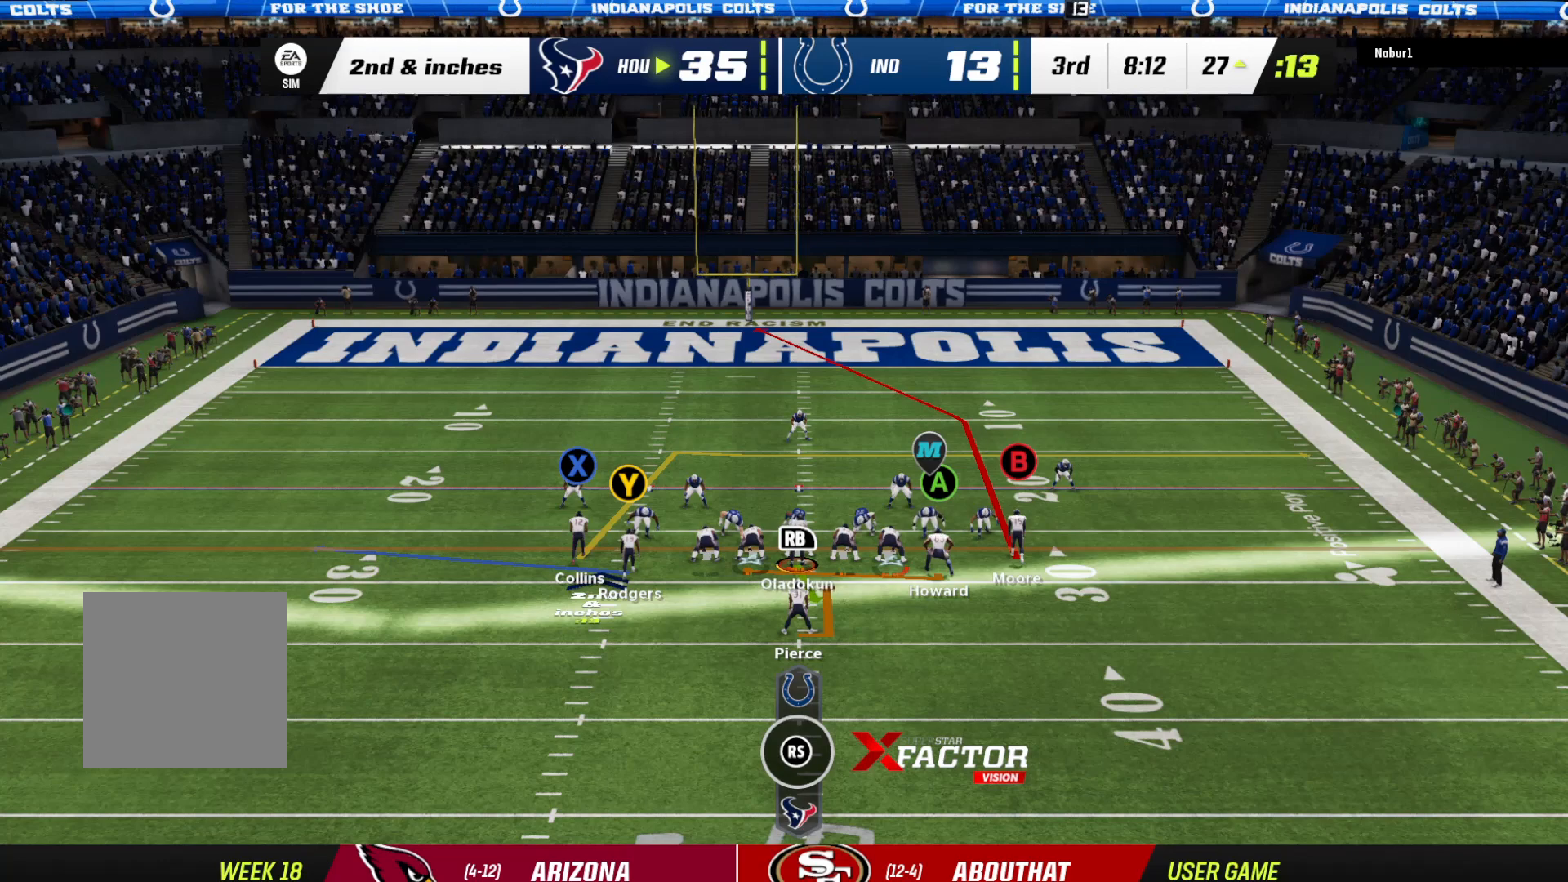
{"buttons": ["R2"], "left_stick": "down", "right_stick": "center", "events": []}
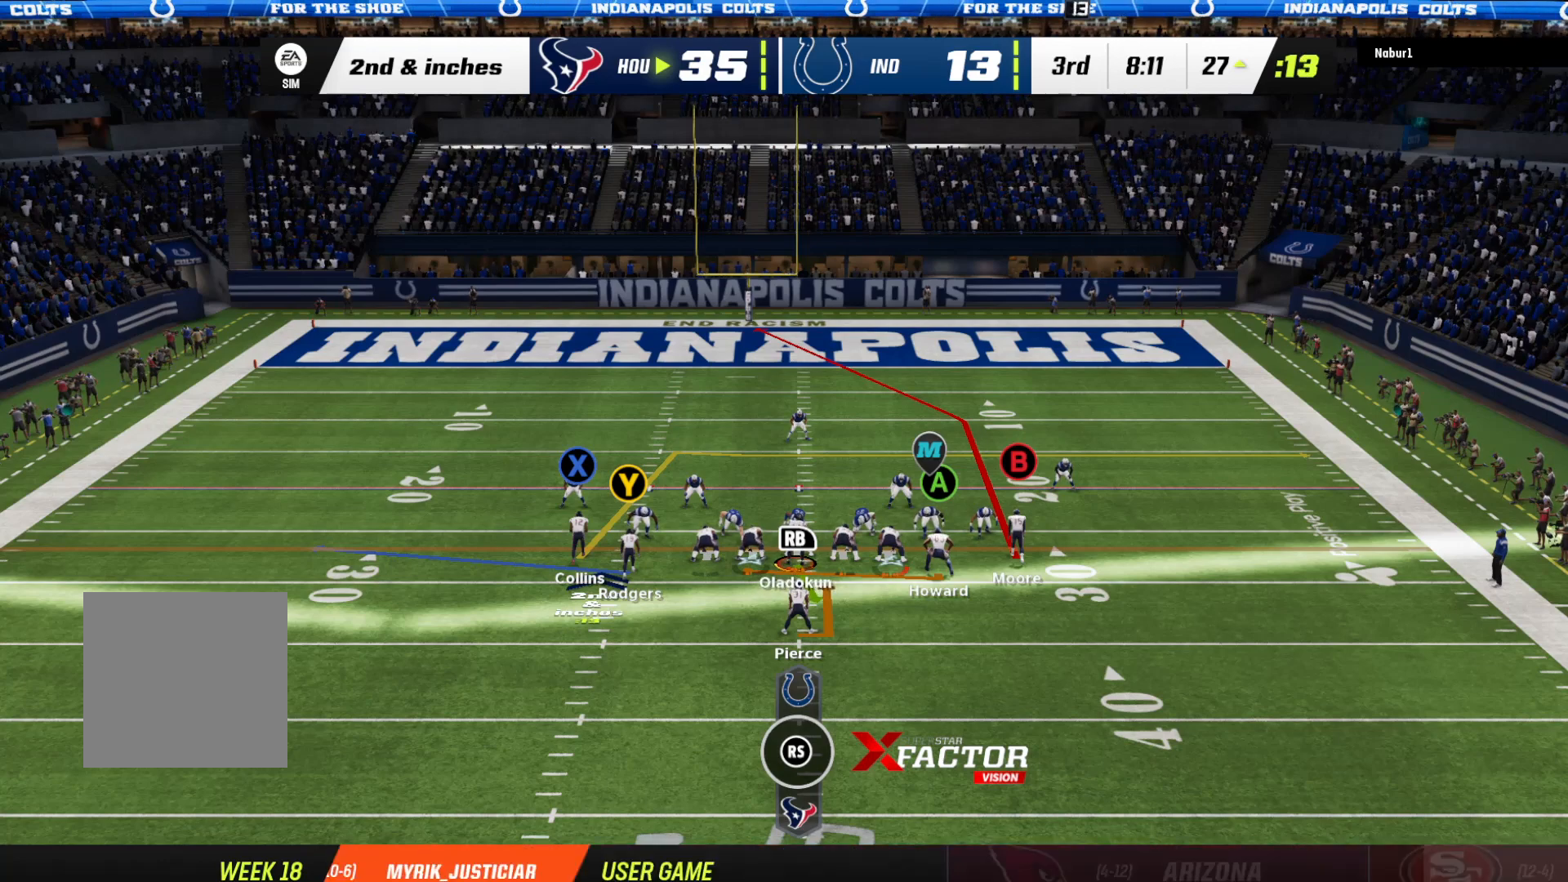
{"buttons": ["R2"], "left_stick": "center", "right_stick": "center", "events": [[433, "left_stick", "center"]]}
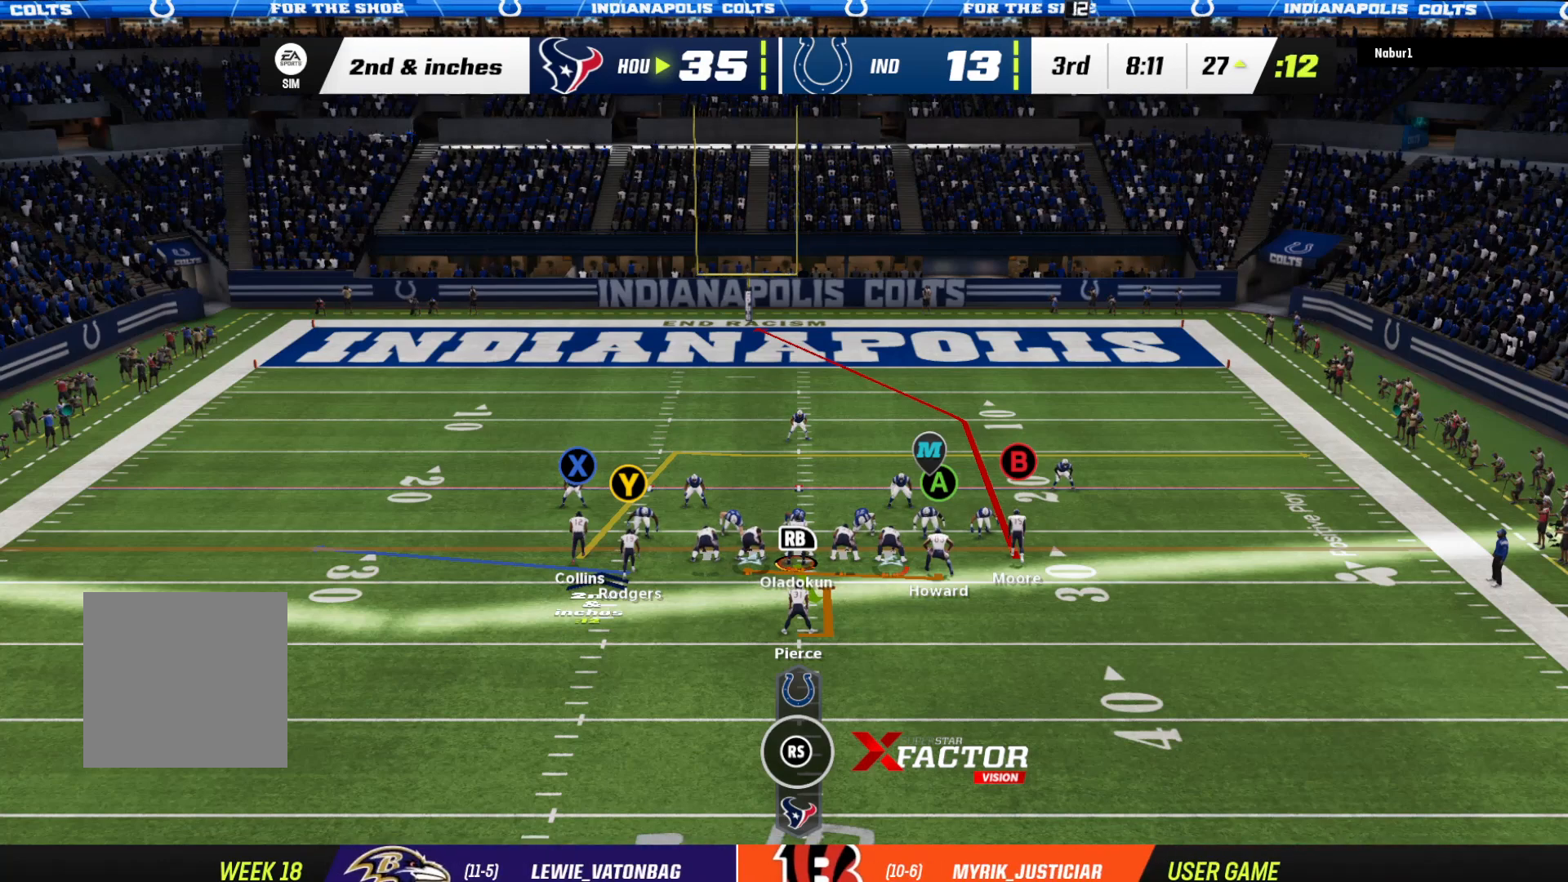
{"buttons": [], "left_stick": "down", "right_stick": "center", "events": [[267, "left_stick", "down"], [467, "R2", "up"]]}
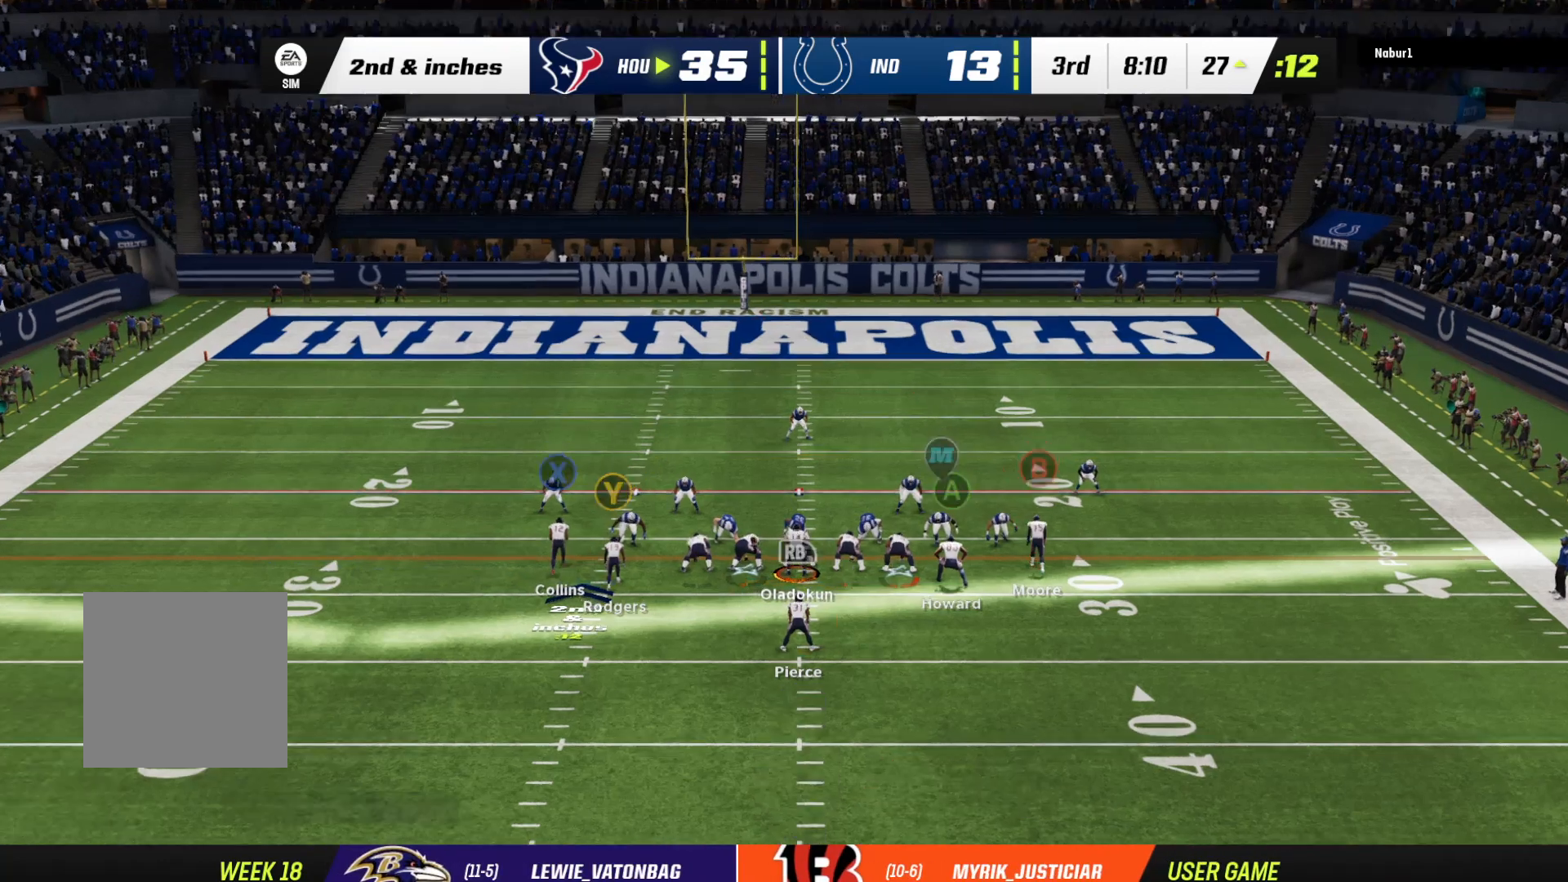
{"buttons": [], "left_stick": "down", "right_stick": "center", "events": [[267, "A", "down"], [500, "A", "up"]]}
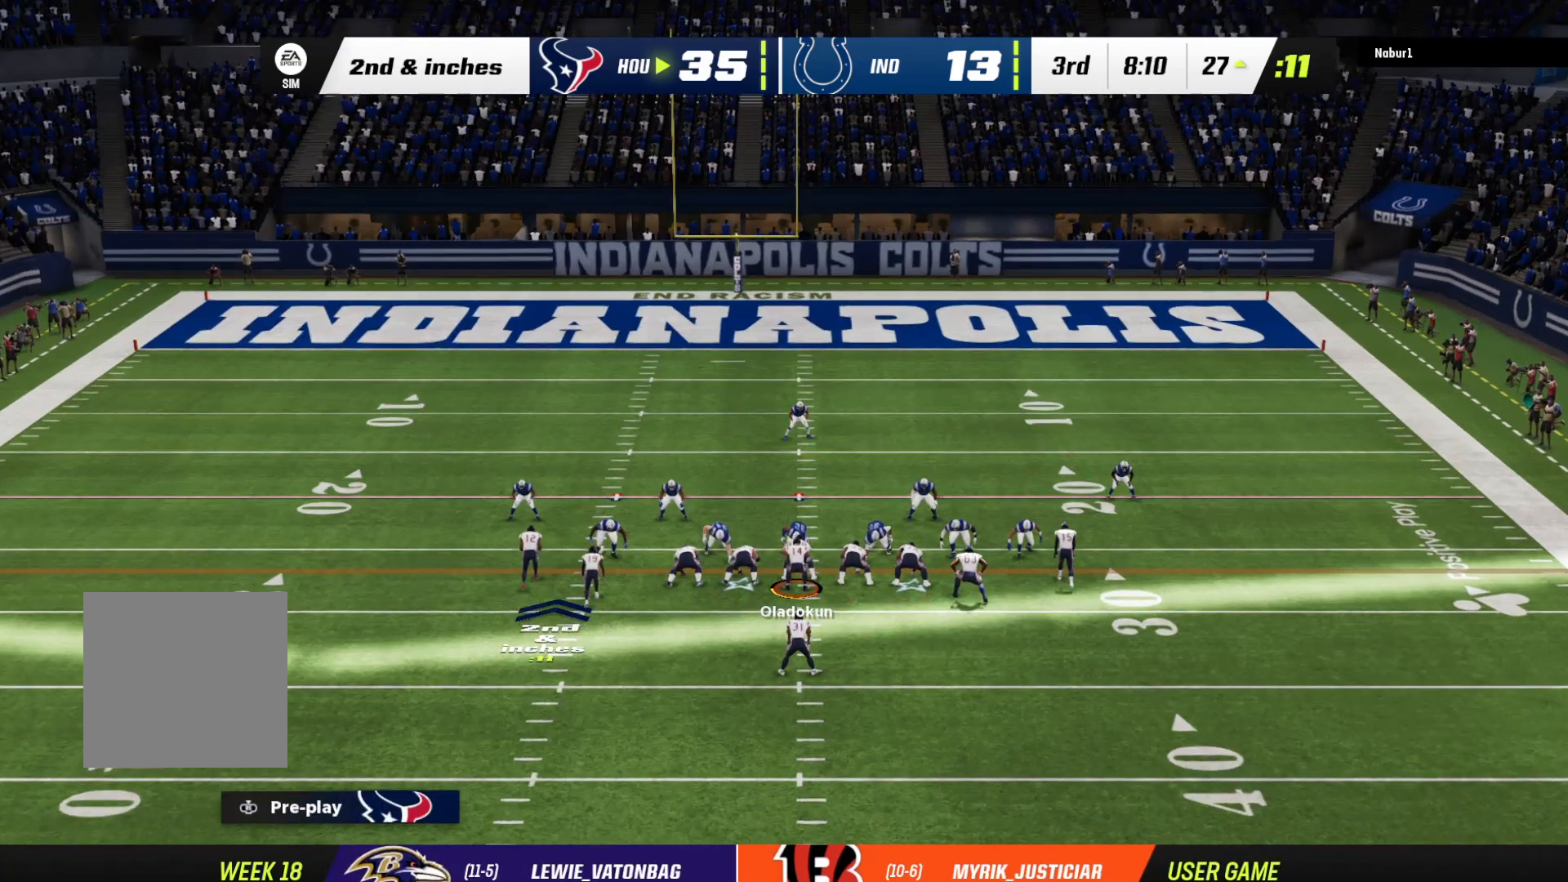
{"buttons": ["R2"], "left_stick": "down", "right_stick": "center", "events": [[133, "R2", "down"]]}
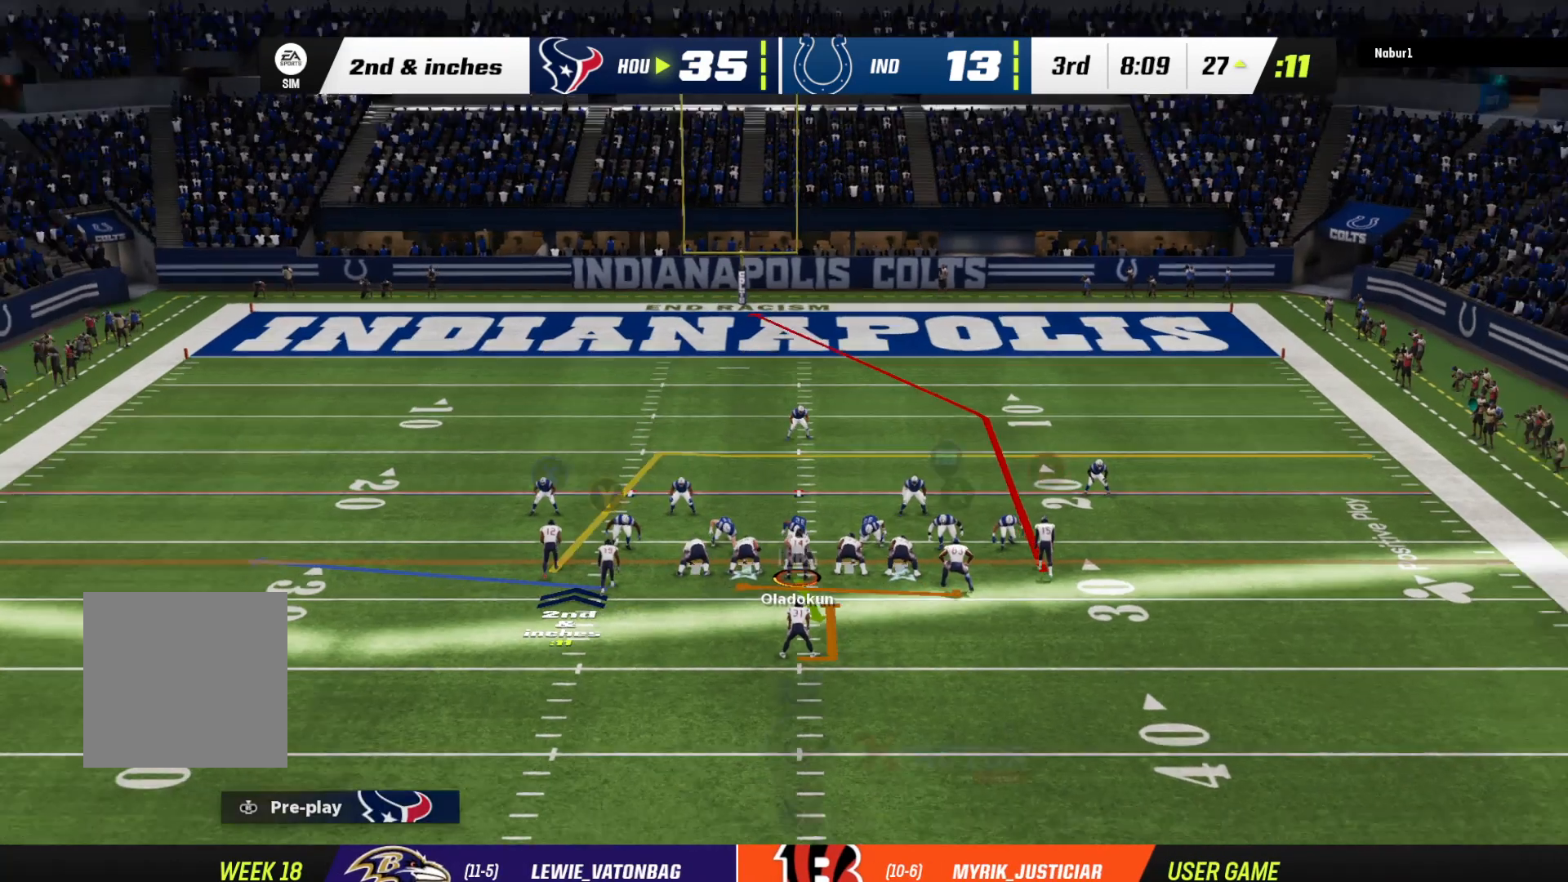
{"buttons": ["A"], "left_stick": "down", "right_stick": "center", "events": [[267, "R2", "up"], [367, "A", "down"]]}
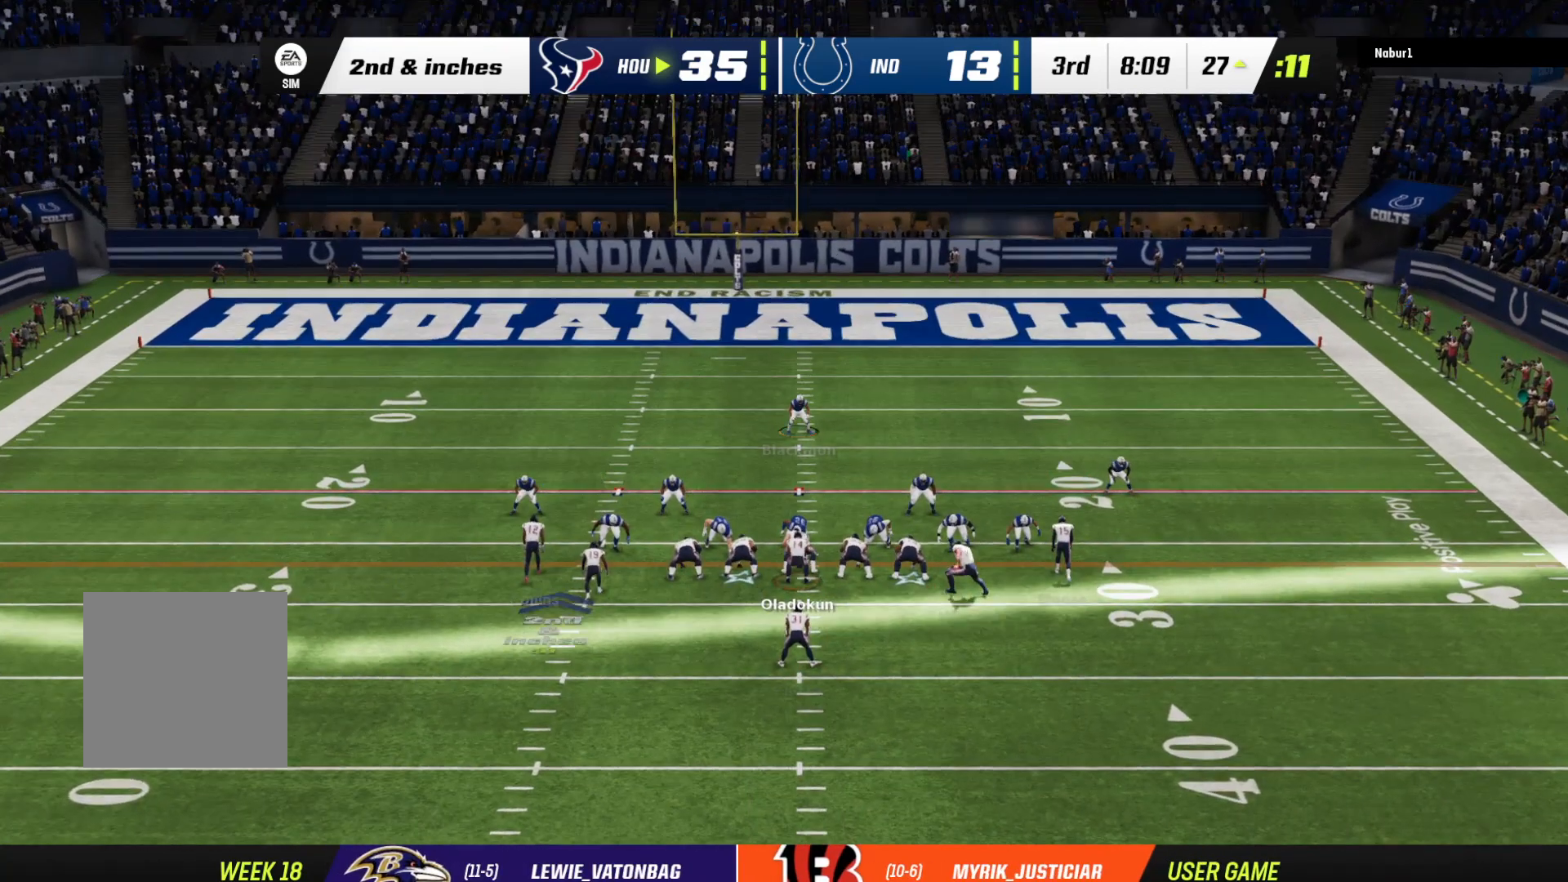
{"buttons": [], "left_stick": "center", "right_stick": "center", "events": [[100, "A", "up"], [500, "left_stick", "center"]]}
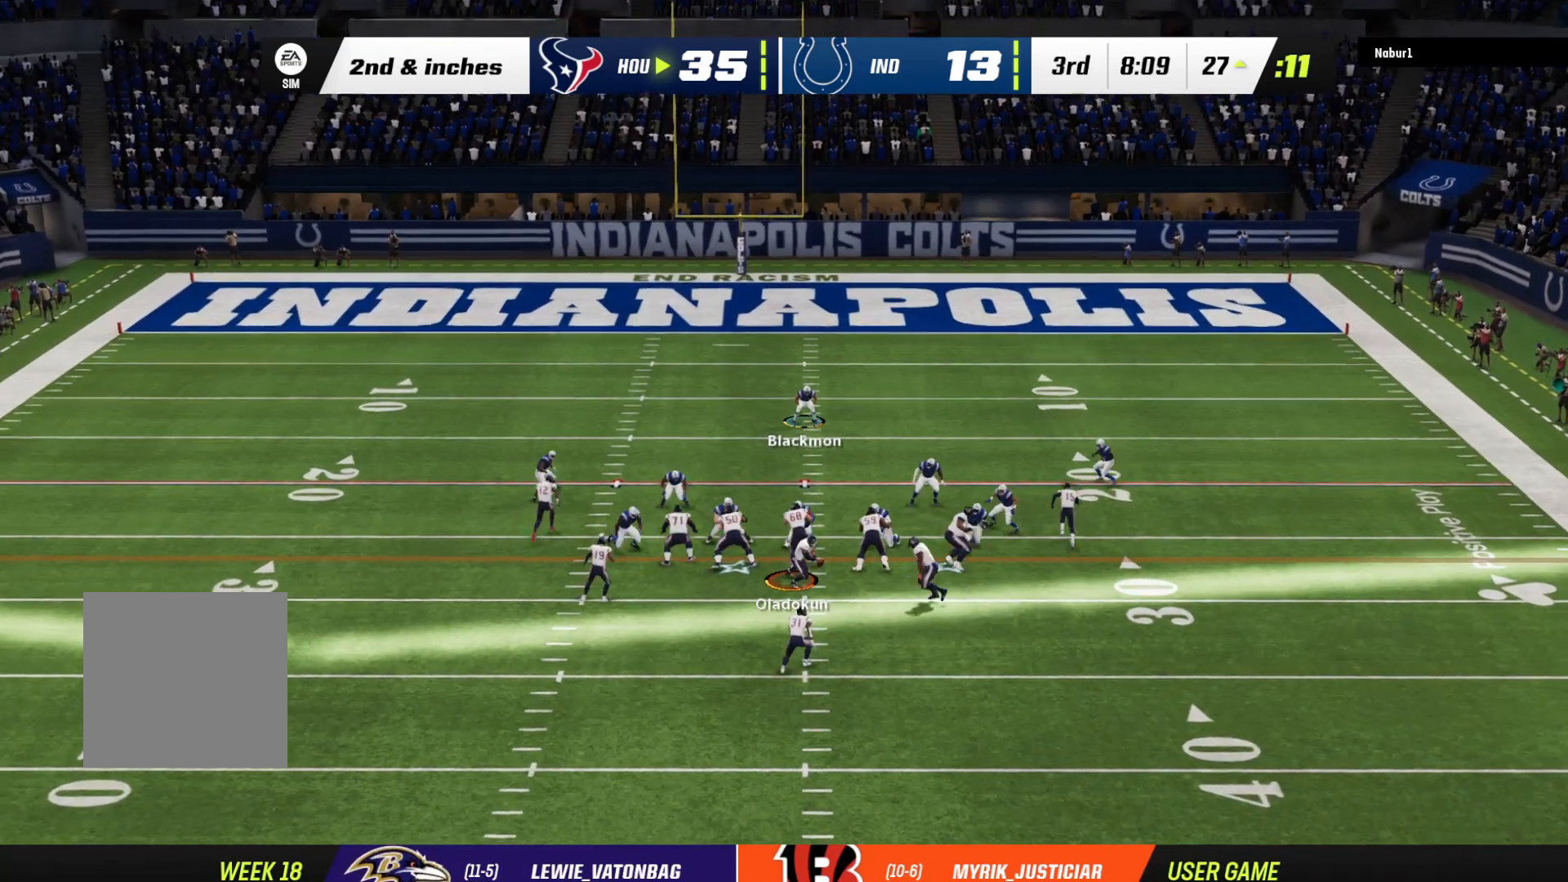
{"buttons": [], "left_stick": "down", "right_stick": "center", "events": [[267, "left_stick", "down"]]}
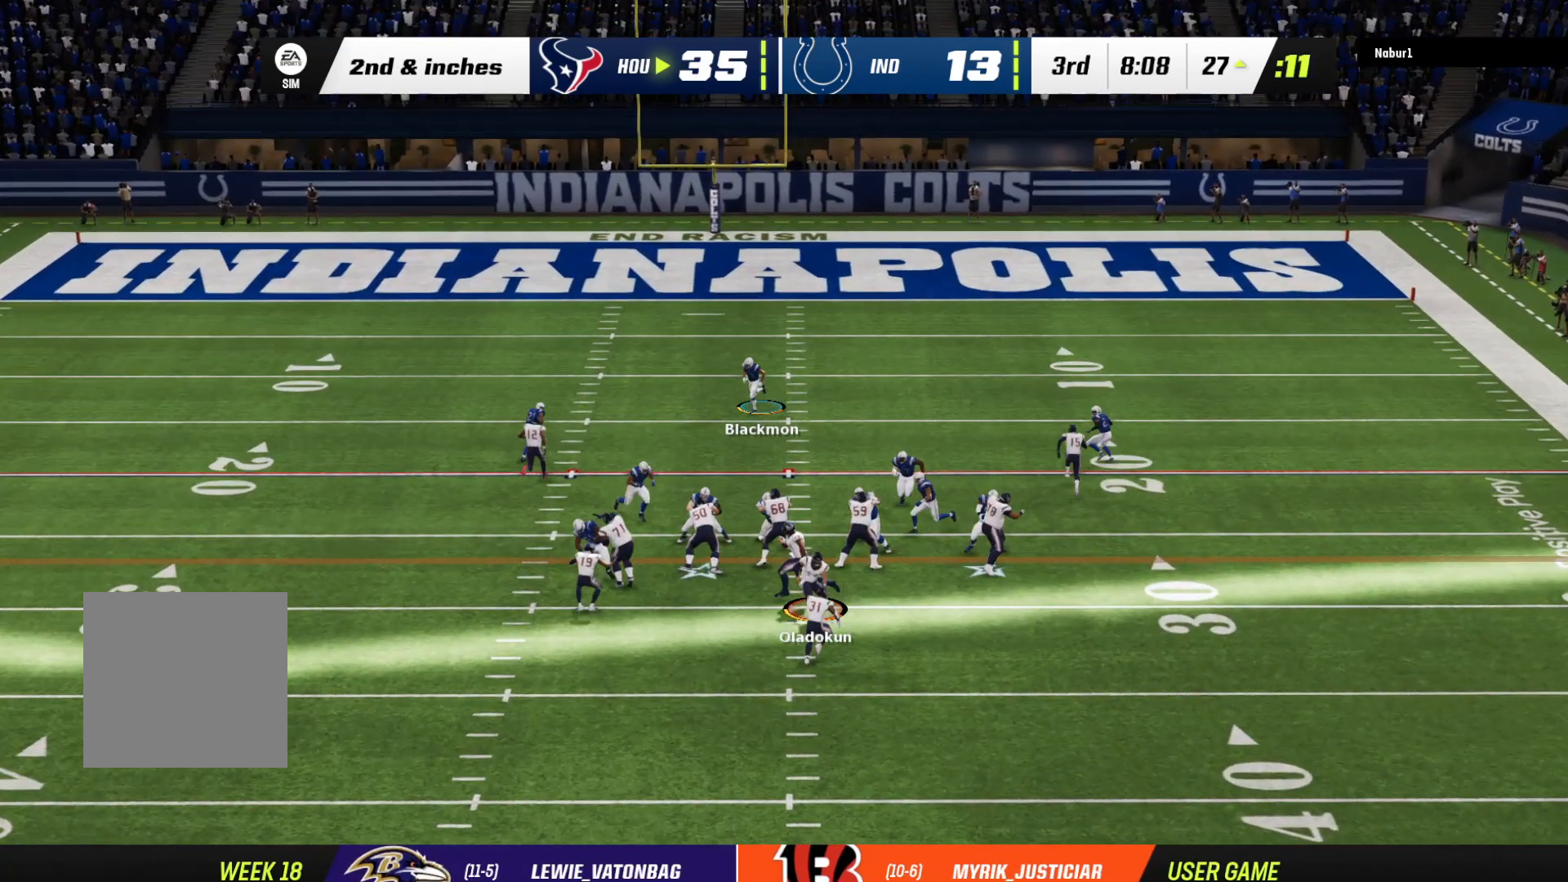
{"buttons": [], "left_stick": "down", "right_stick": "center", "events": []}
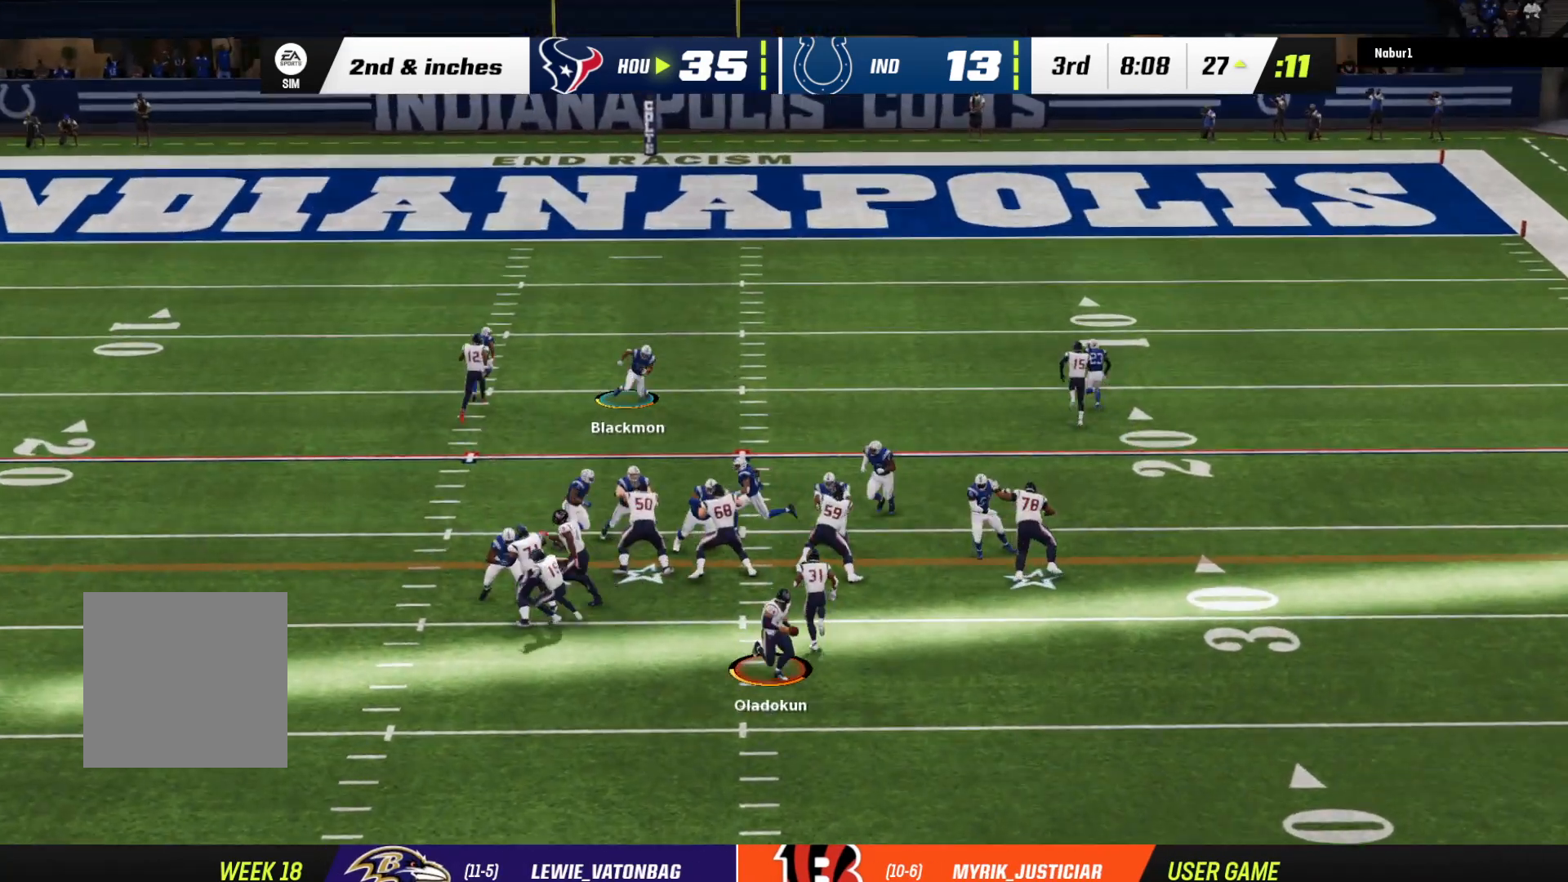
{"buttons": [], "left_stick": "down", "right_stick": "center", "events": []}
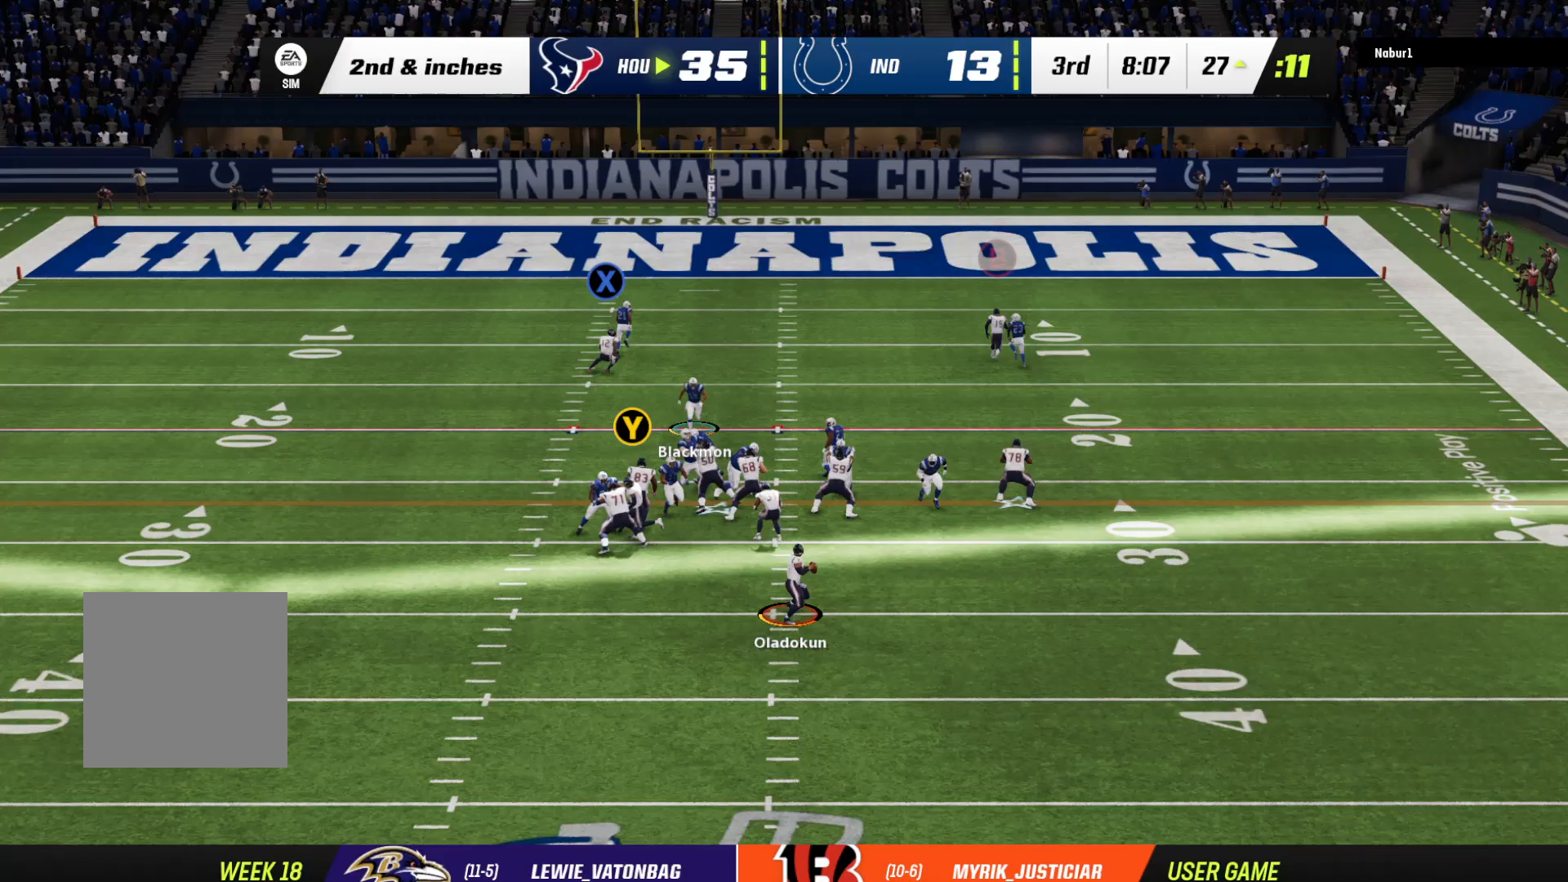
{"buttons": ["B", "L3"], "left_stick": "left", "right_stick": "center", "events": [[200, "left_stick", "down-left"], [300, "B", "down"], [333, "L3", "down"], [333, "left_stick", "left"]]}
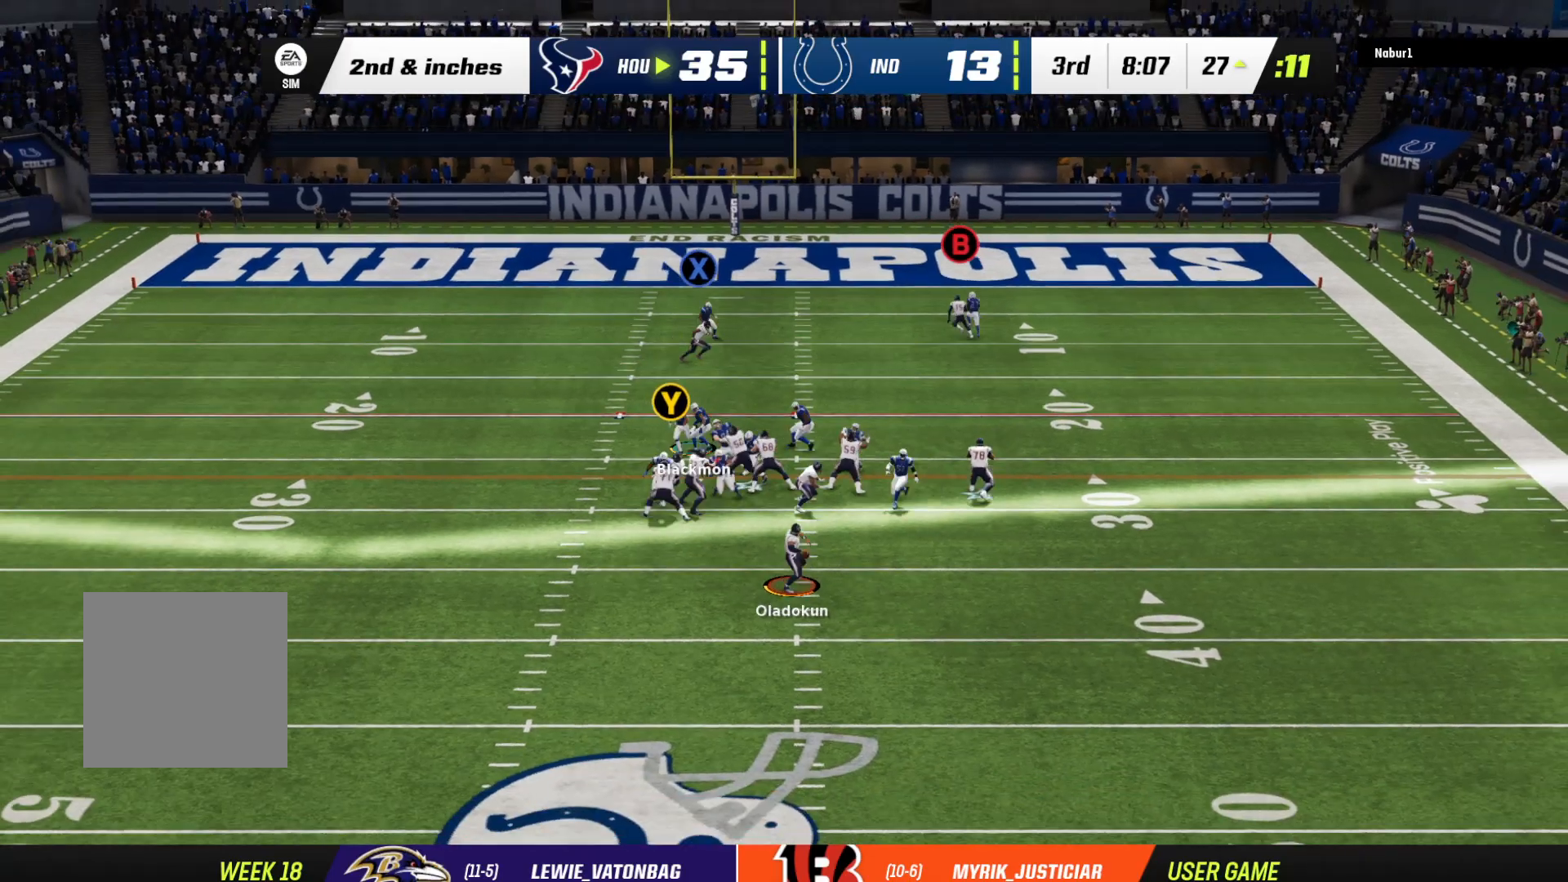
{"buttons": ["L3"], "left_stick": "left", "right_stick": "center", "events": [[33, "left_stick", "down-left"], [133, "left_stick", "up-left"], [167, "B", "up"], [333, "left_stick", "left"]]}
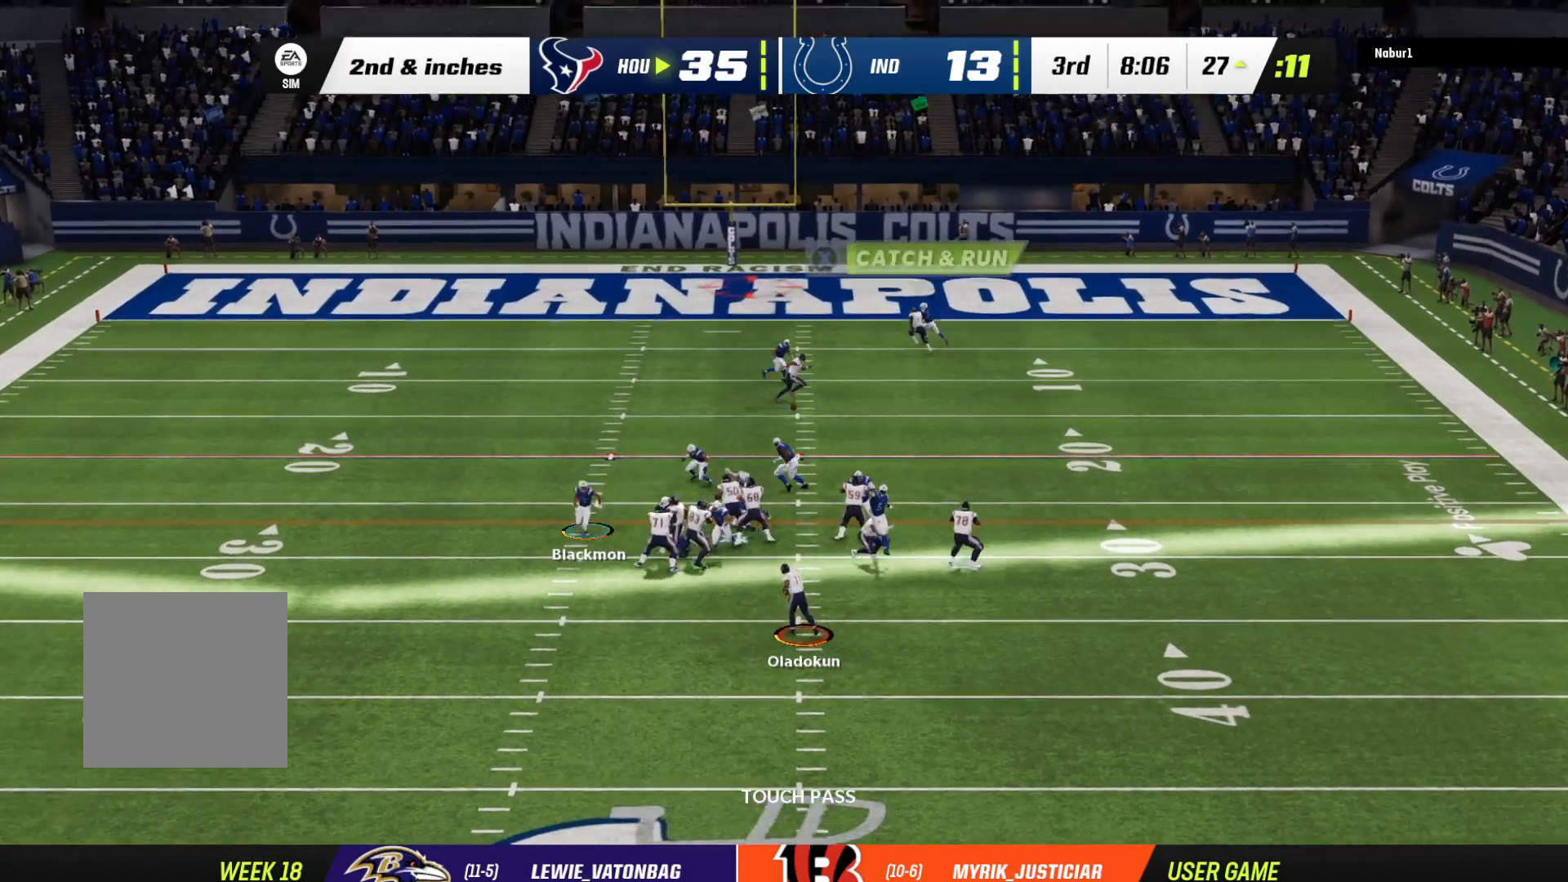
{"buttons": ["L3"], "left_stick": "left", "right_stick": "center", "events": []}
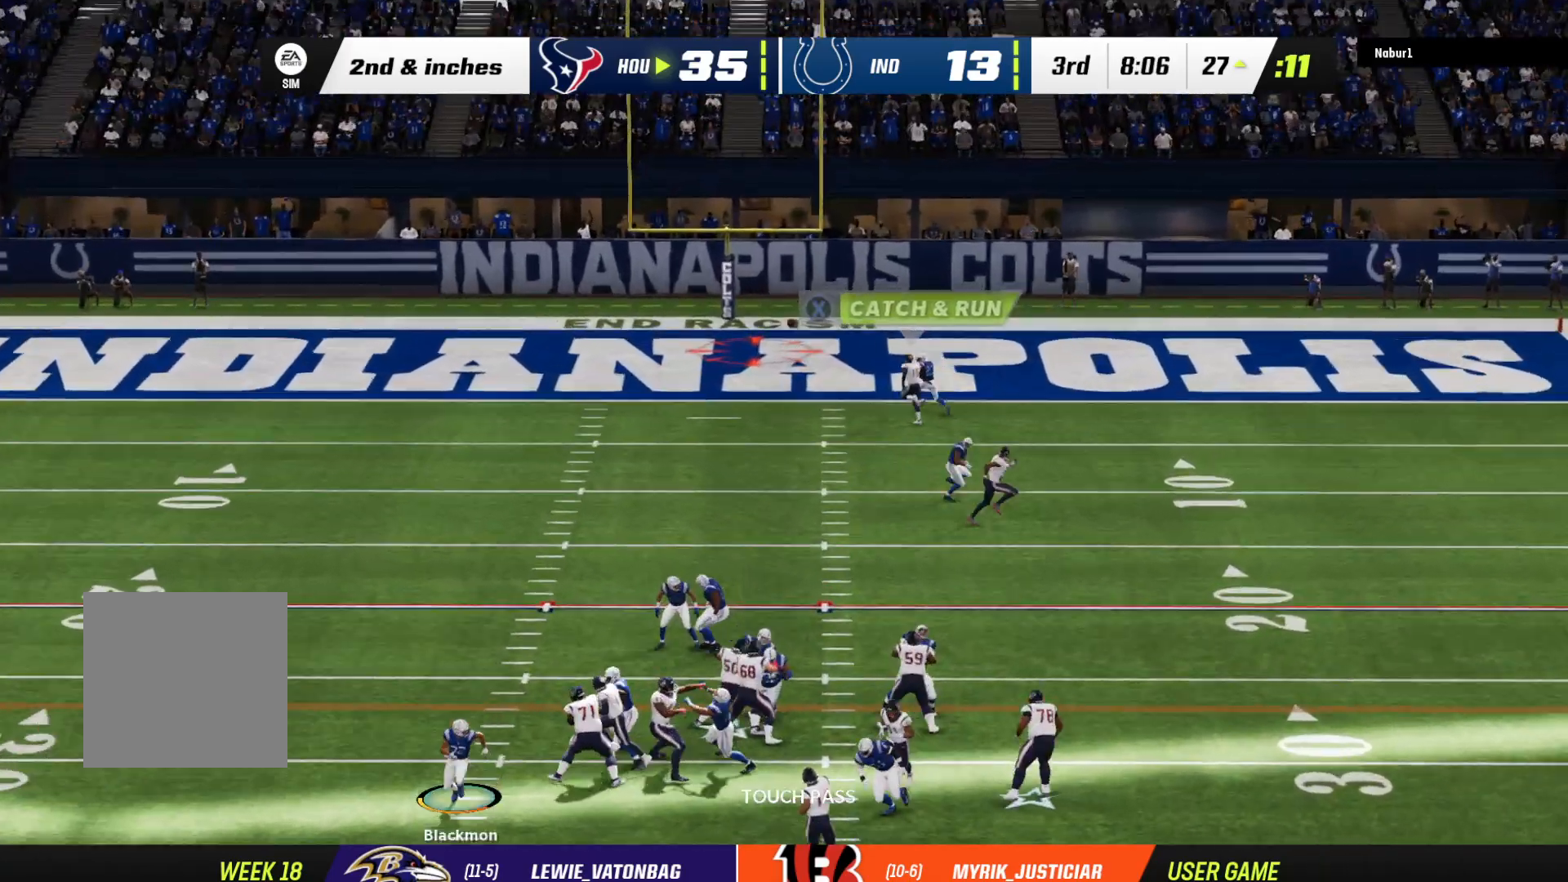
{"buttons": ["Y", "L3"], "left_stick": "down-left", "right_stick": "center", "events": [[233, "Y", "down"], [433, "left_stick", "down-left"]]}
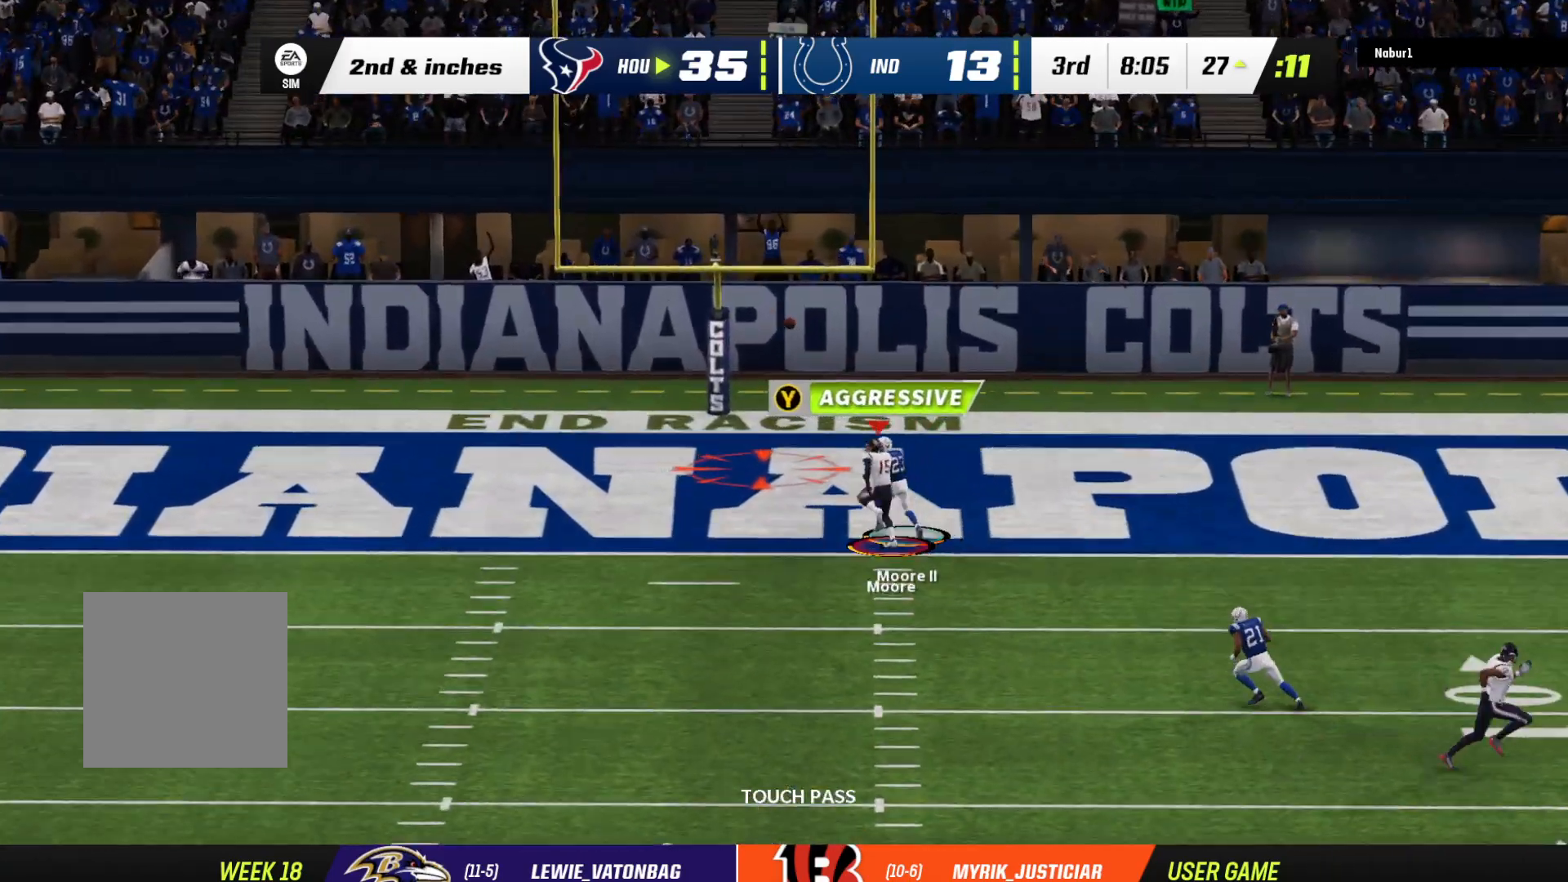
{"buttons": ["Y", "L3"], "left_stick": "down-left", "right_stick": "center", "events": []}
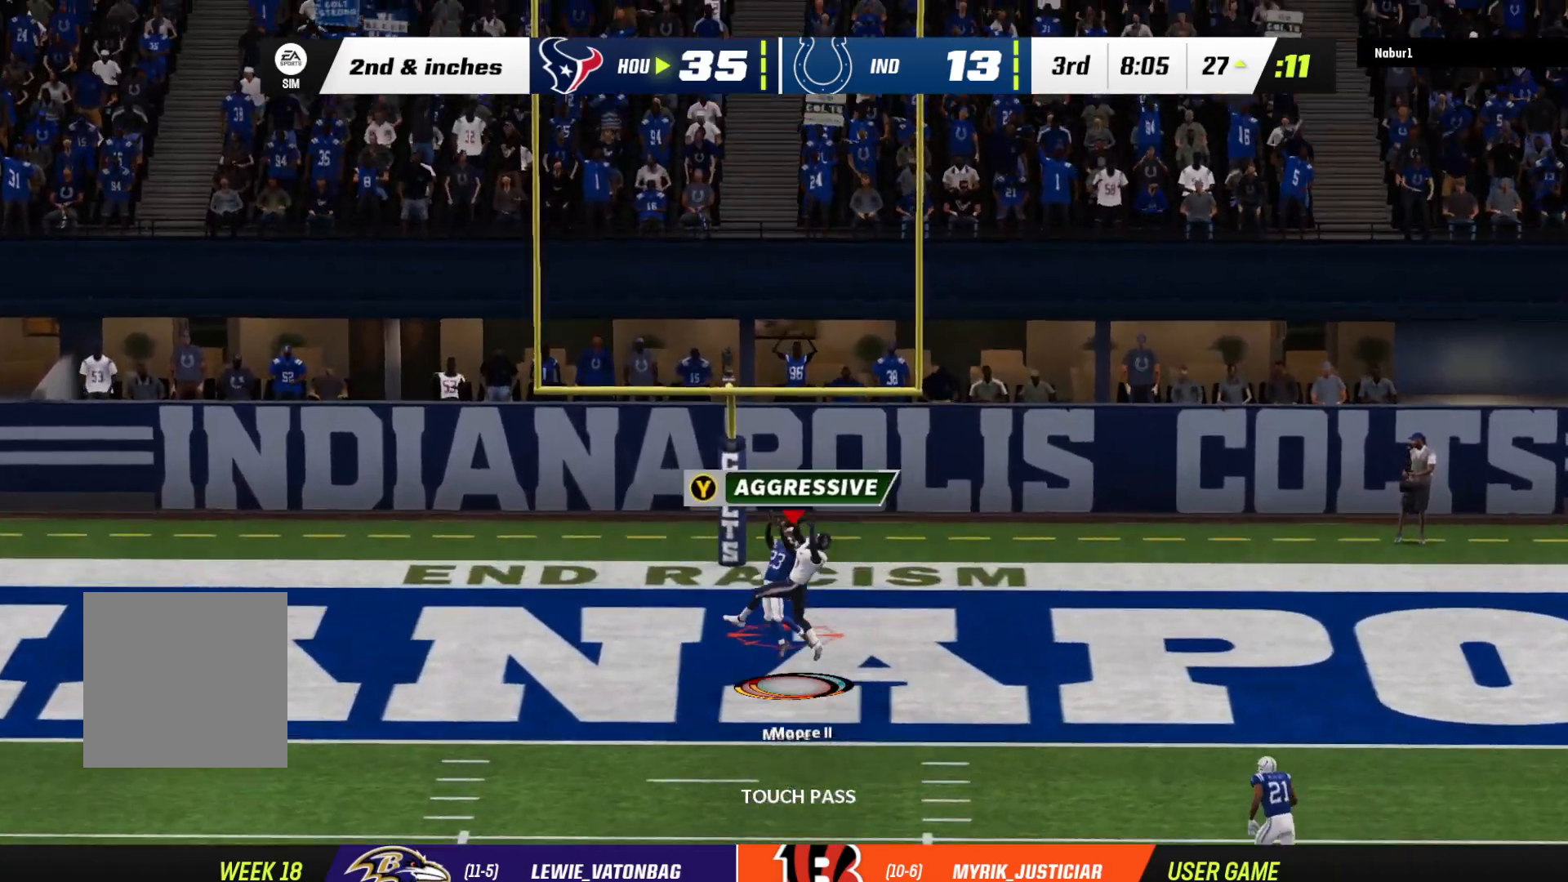
{"buttons": ["Y"], "left_stick": "up-left", "right_stick": "center", "events": [[167, "left_stick", "left"], [500, "L3", "up"], [500, "left_stick", "up-left"]]}
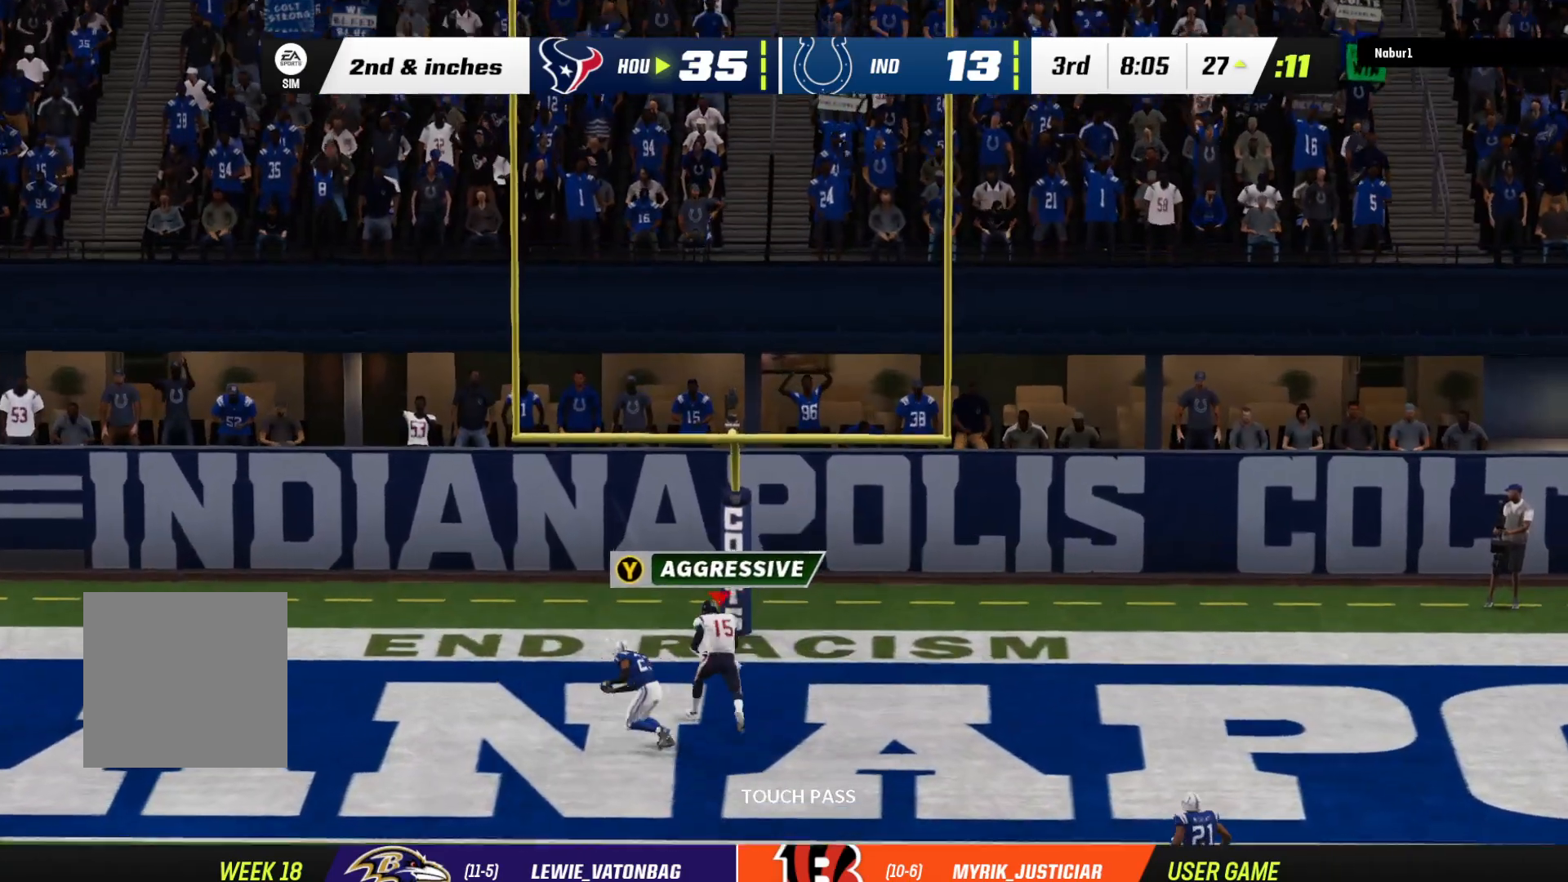
{"buttons": ["Y"], "left_stick": "center", "right_stick": "center", "events": [[167, "left_stick", "center"]]}
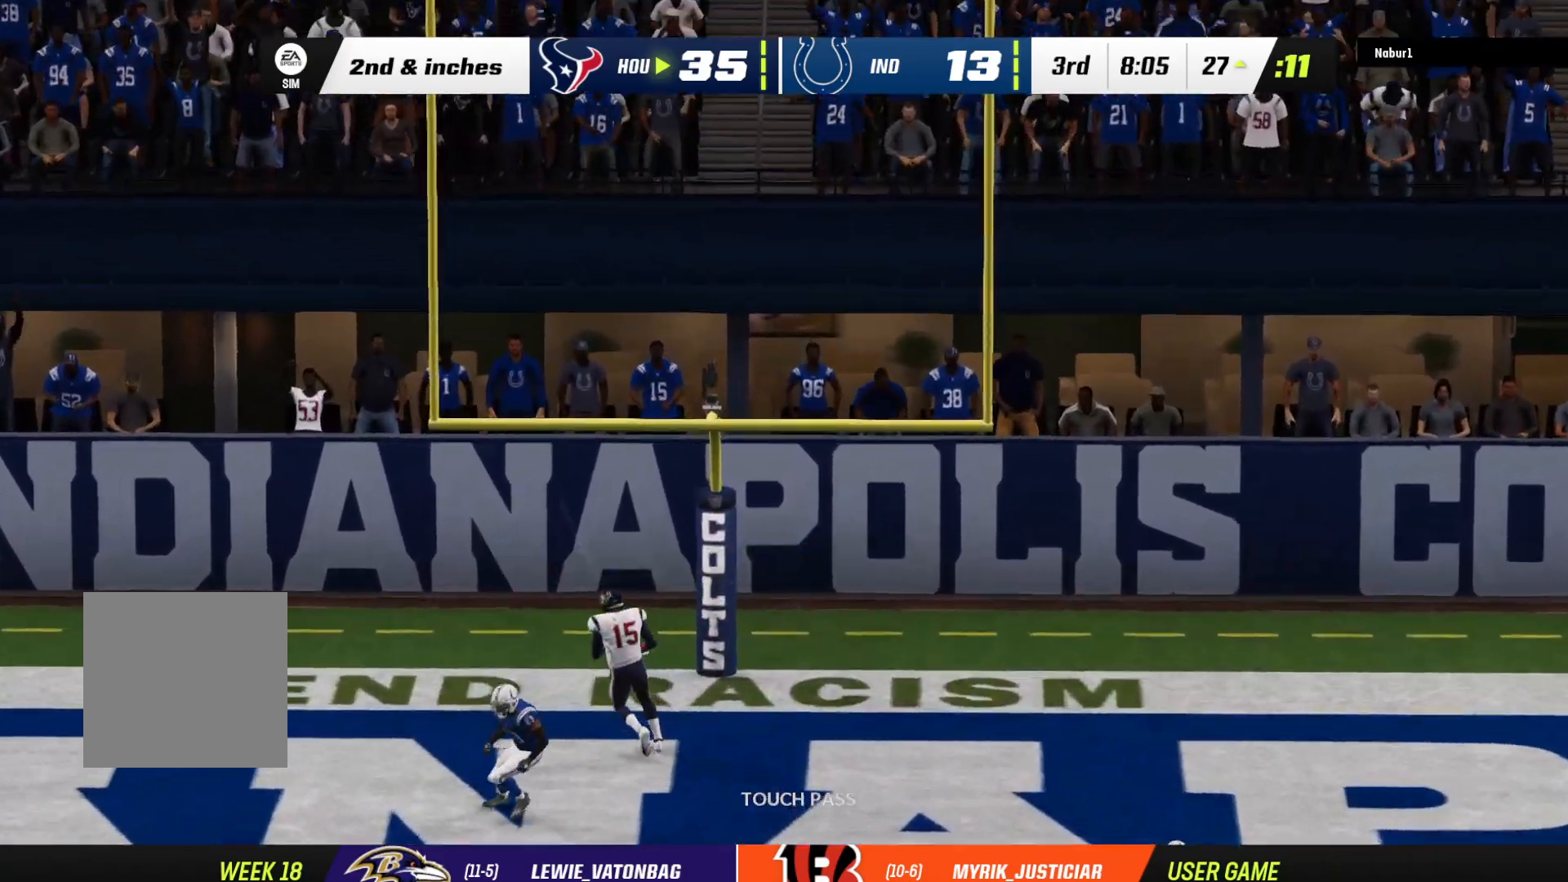
{"buttons": [], "left_stick": "center", "right_stick": "center", "events": [[300, "Y", "up"]]}
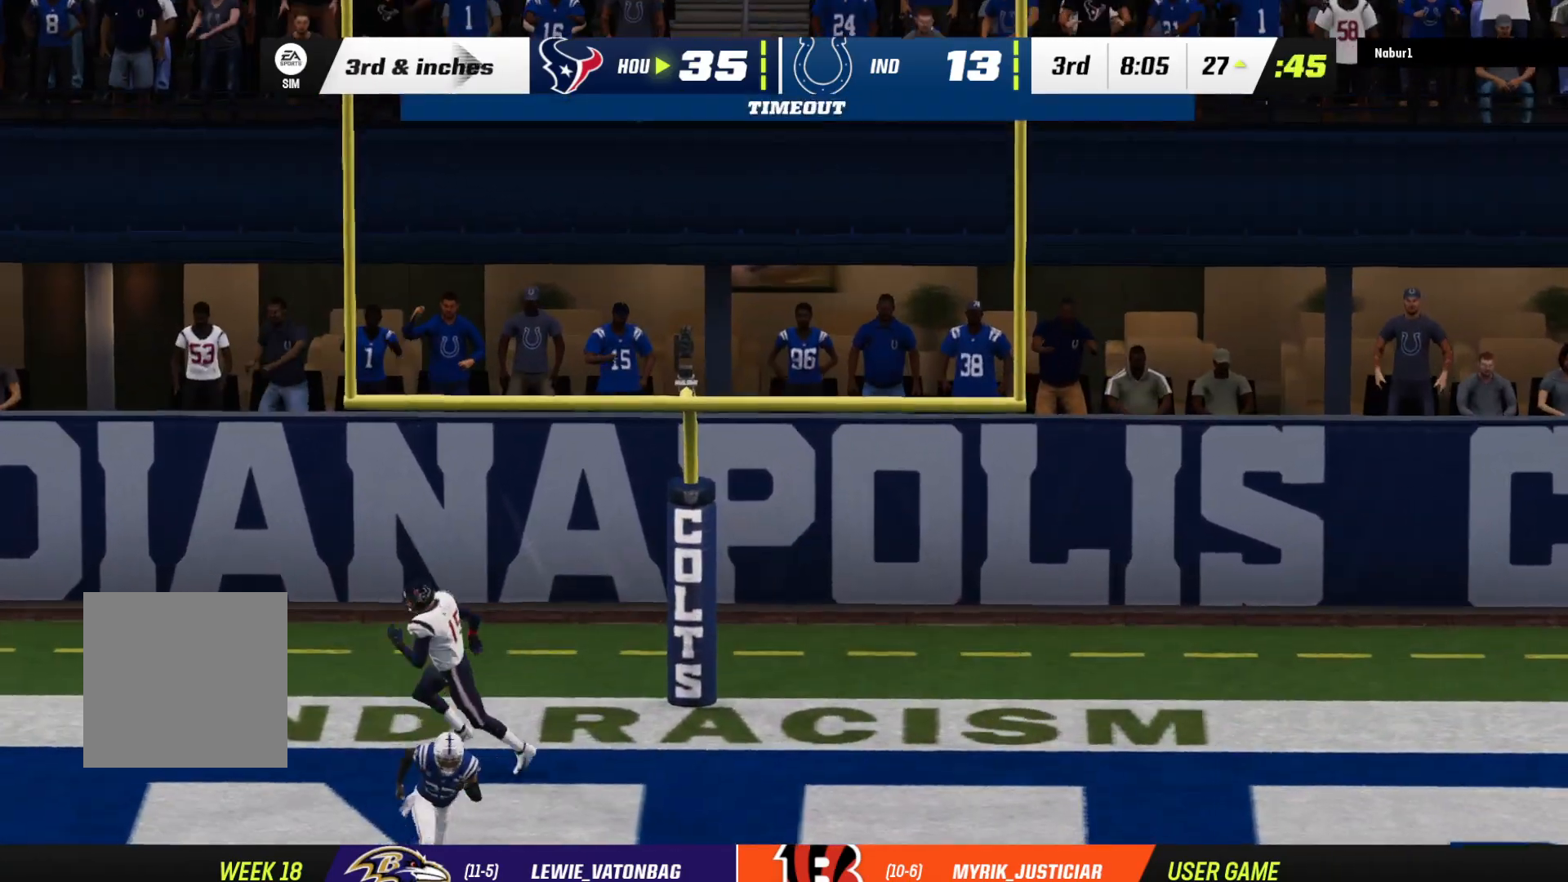
{"buttons": ["A"], "left_stick": "center", "right_stick": "center", "events": [[100, "A", "down"], [200, "A", "up"], [300, "A", "down"], [400, "A", "up"], [500, "A", "down"]]}
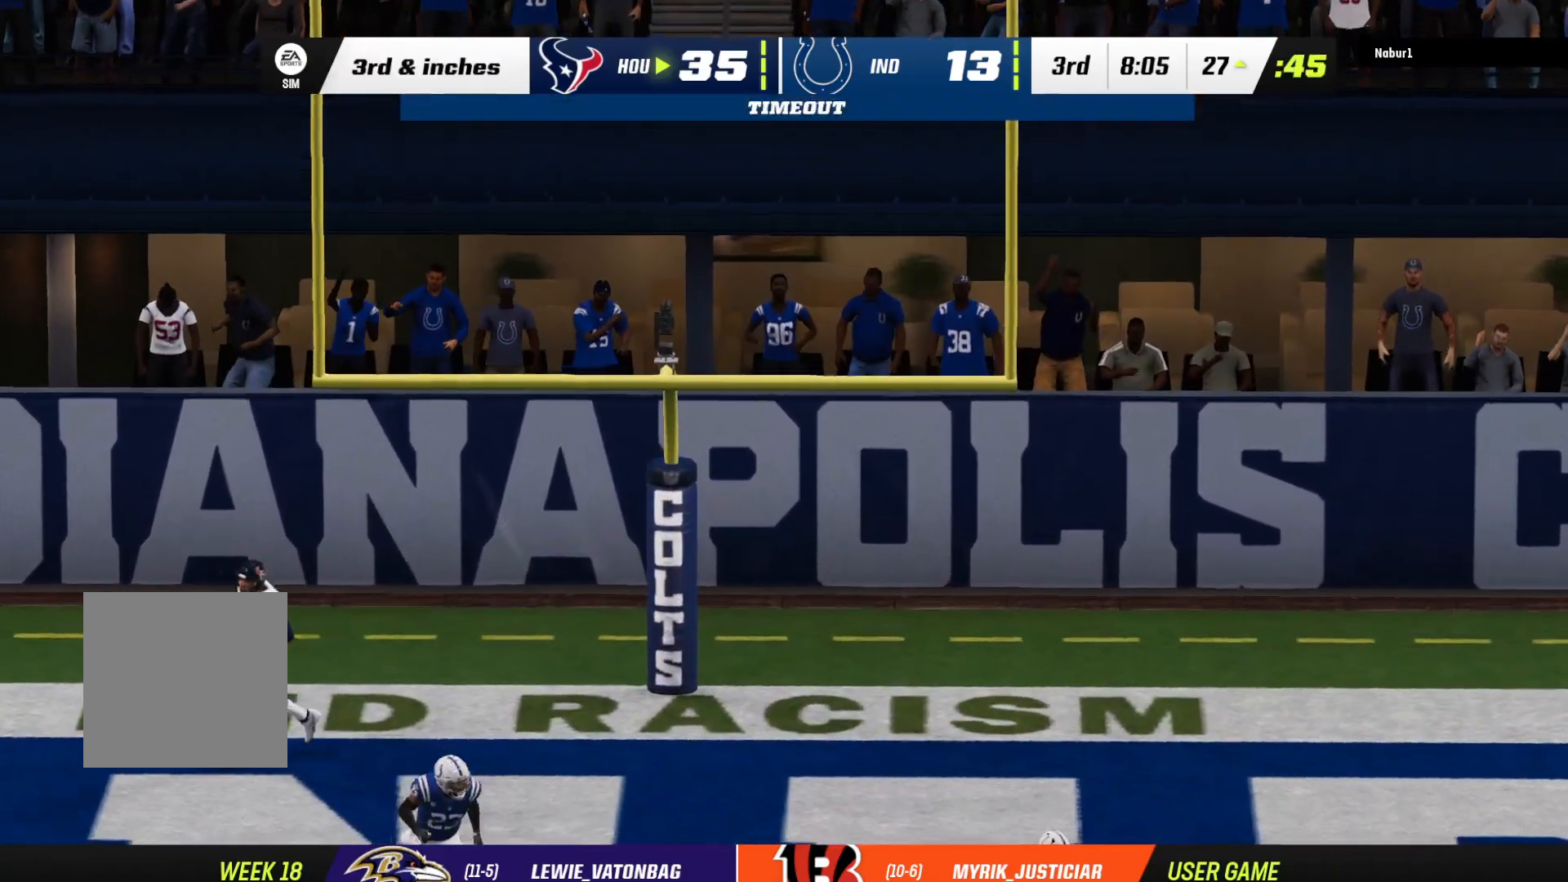
{"buttons": [], "left_stick": "center", "right_stick": "center", "events": [[100, "A", "up"], [200, "A", "down"], [300, "A", "up"]]}
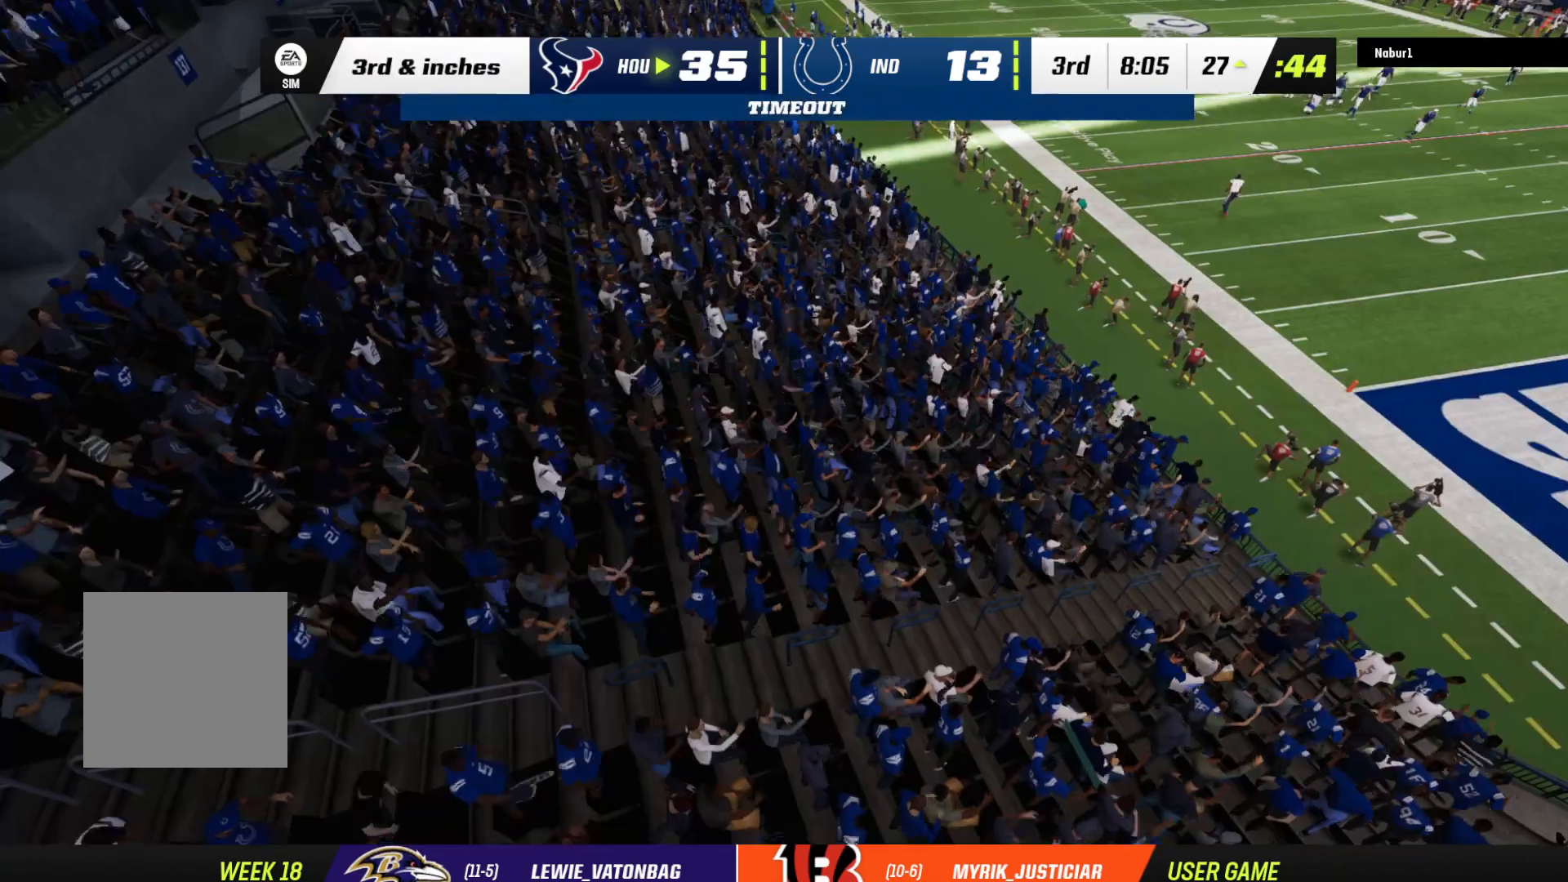
{"buttons": [], "left_stick": "center", "right_stick": "center", "events": []}
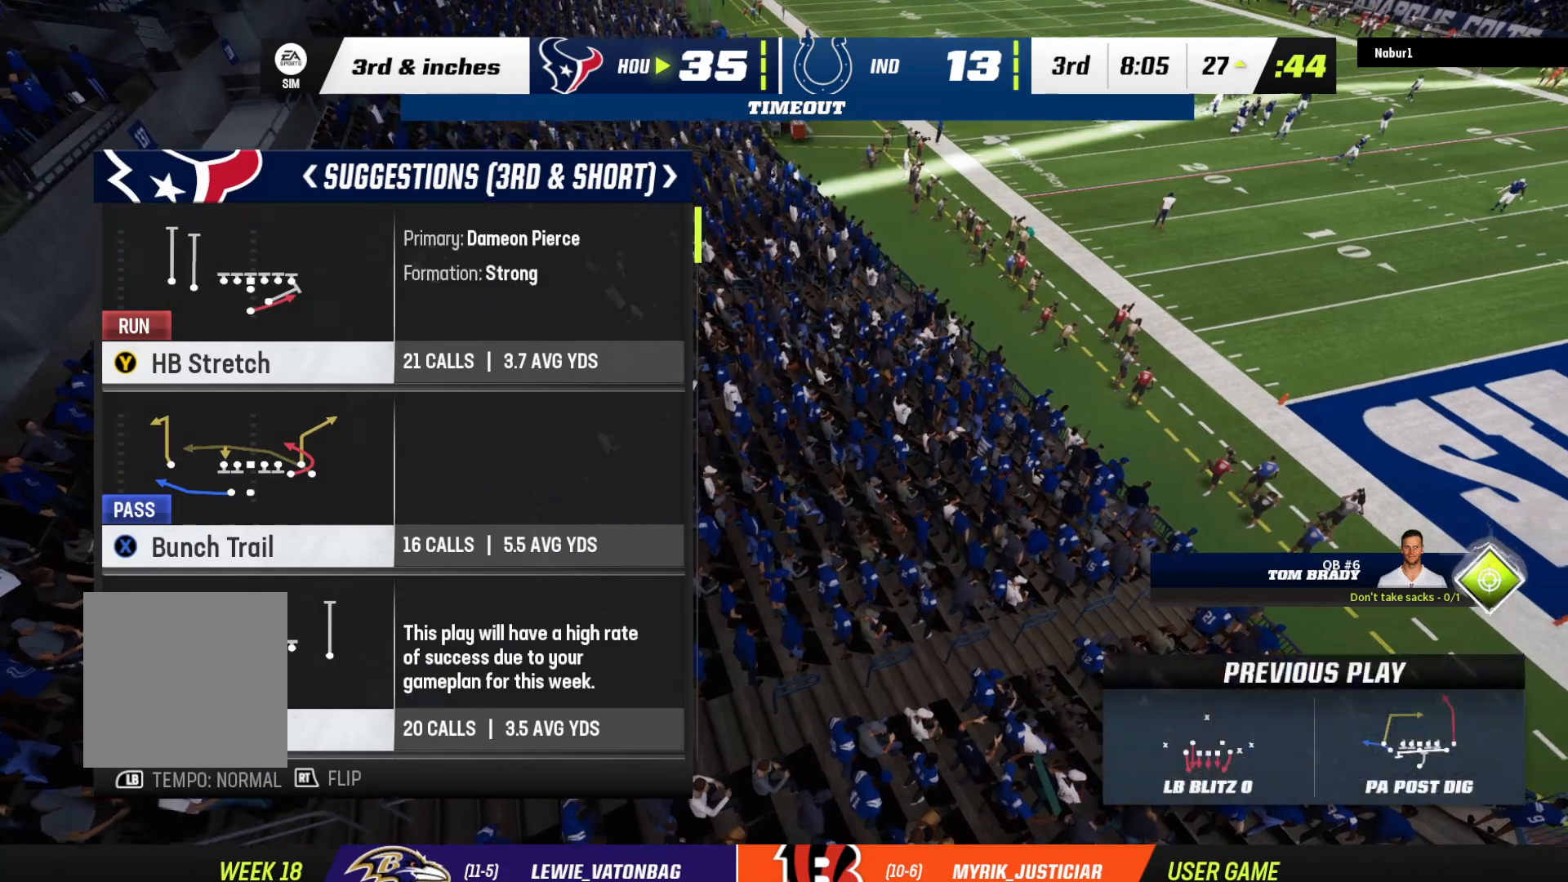
{"buttons": [], "left_stick": "center", "right_stick": "center", "events": [[200, "DPAD_DOWN", "down"], [333, "DPAD_DOWN", "up"]]}
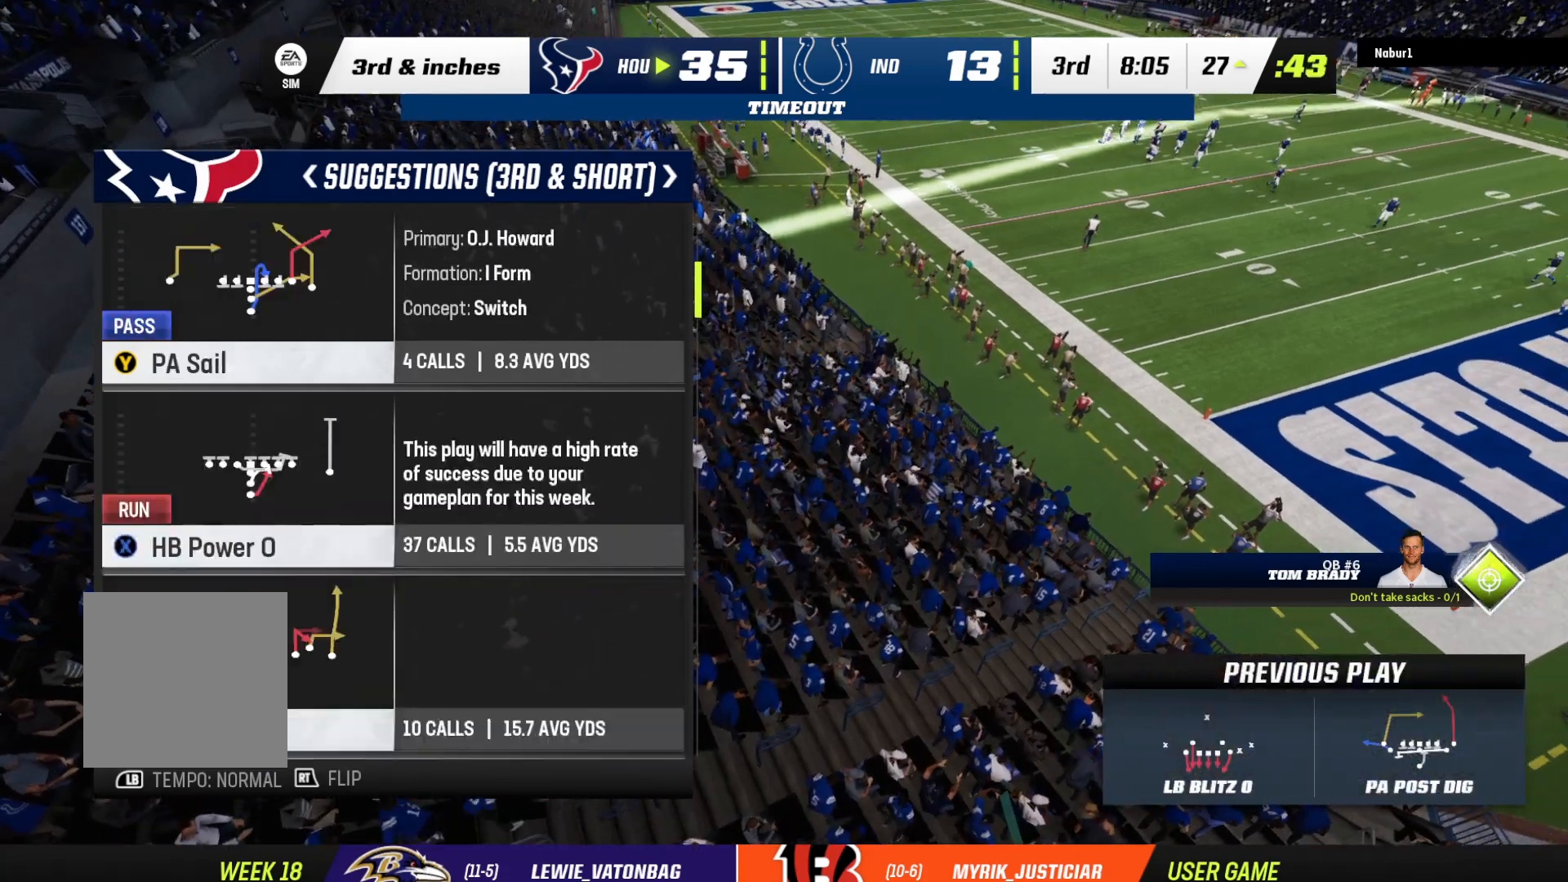
{"buttons": ["DPAD_DOWN"], "left_stick": "center", "right_stick": "center", "events": [[500, "DPAD_DOWN", "down"]]}
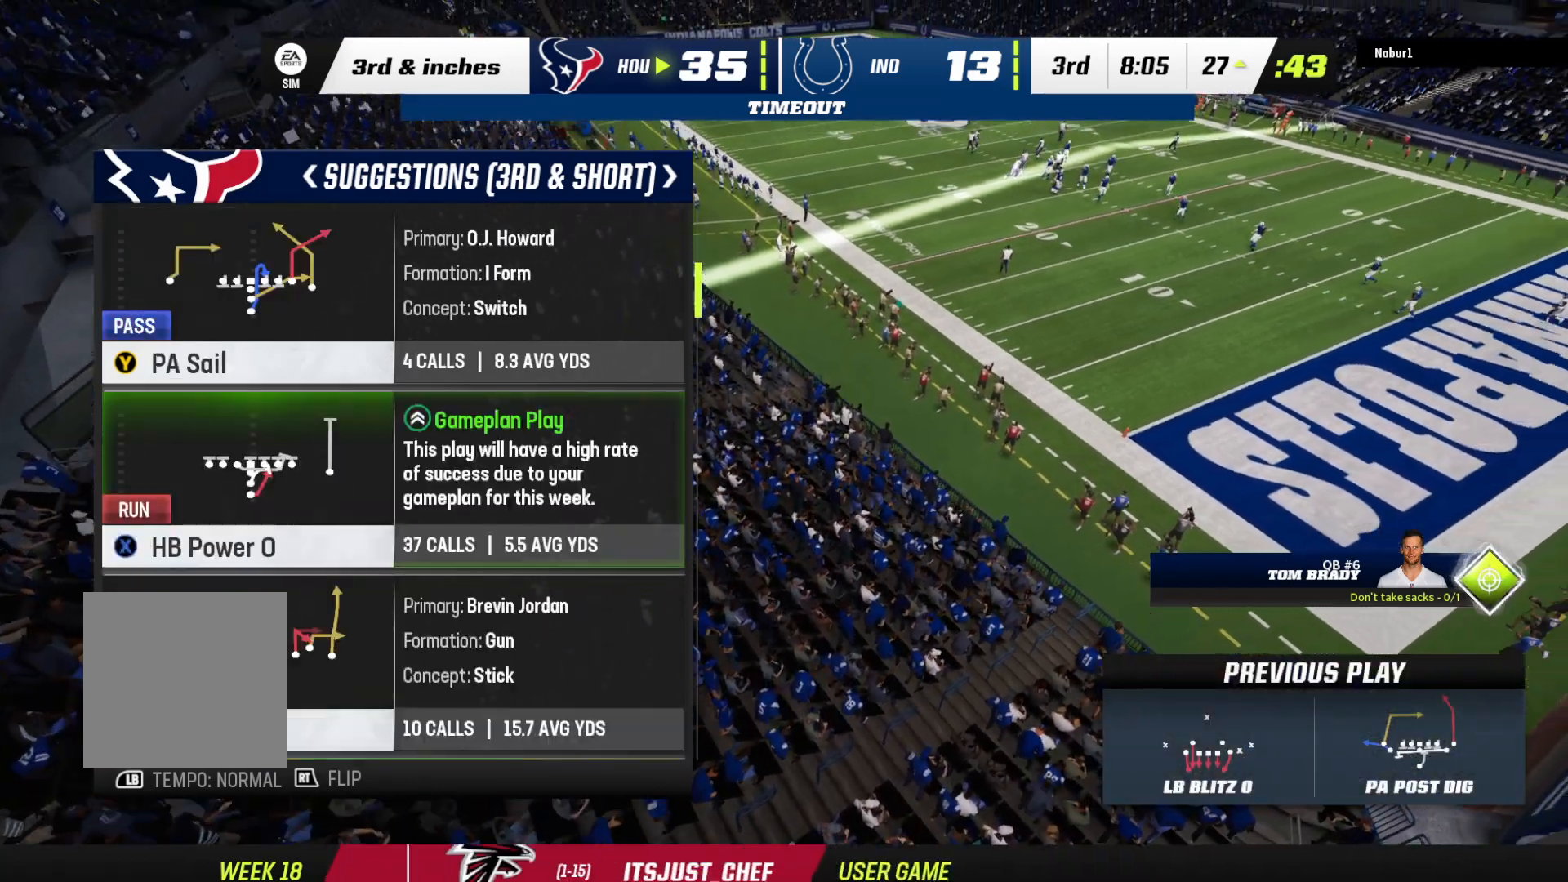
{"buttons": [], "left_stick": "center", "right_stick": "center", "events": [[133, "DPAD_DOWN", "up"]]}